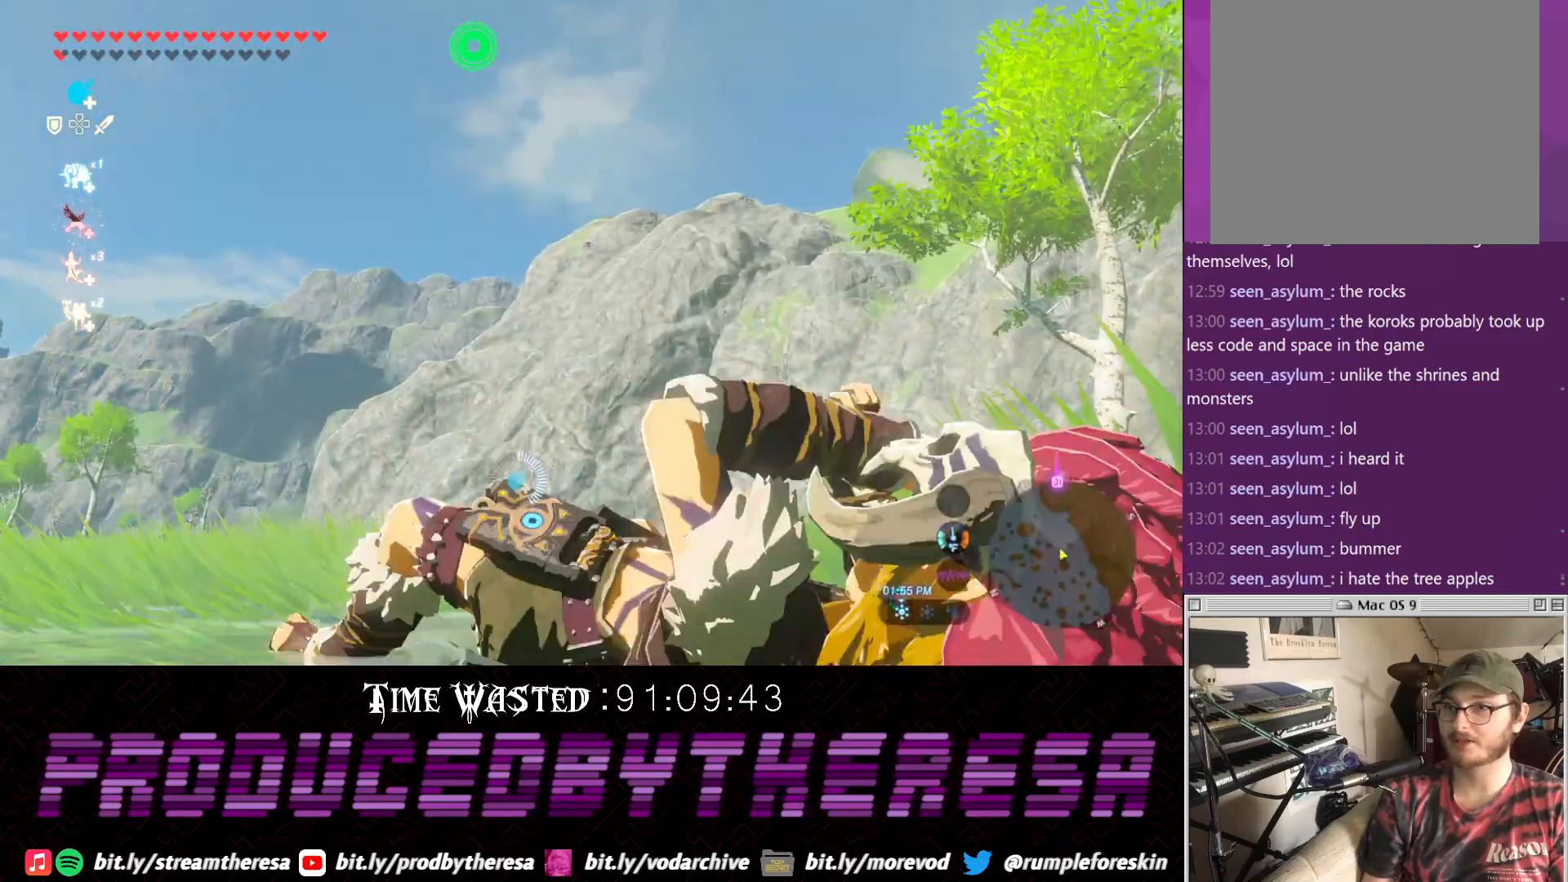
Gameplay with a controller (PlayStation layout); each line is a JSON object with the inputs held at the frame after it (dt_ms = milliseconds from this image to that frame). "events" lists button and stick changes between this image and that frame as [ms after this image, input, new state], when the widget could be followed in between. Not read: CROSS.
{"dt_ms": 500, "buttons": [], "left_stick": "up", "right_stick": "center", "events": [[150, "right_stick", "center"]]}
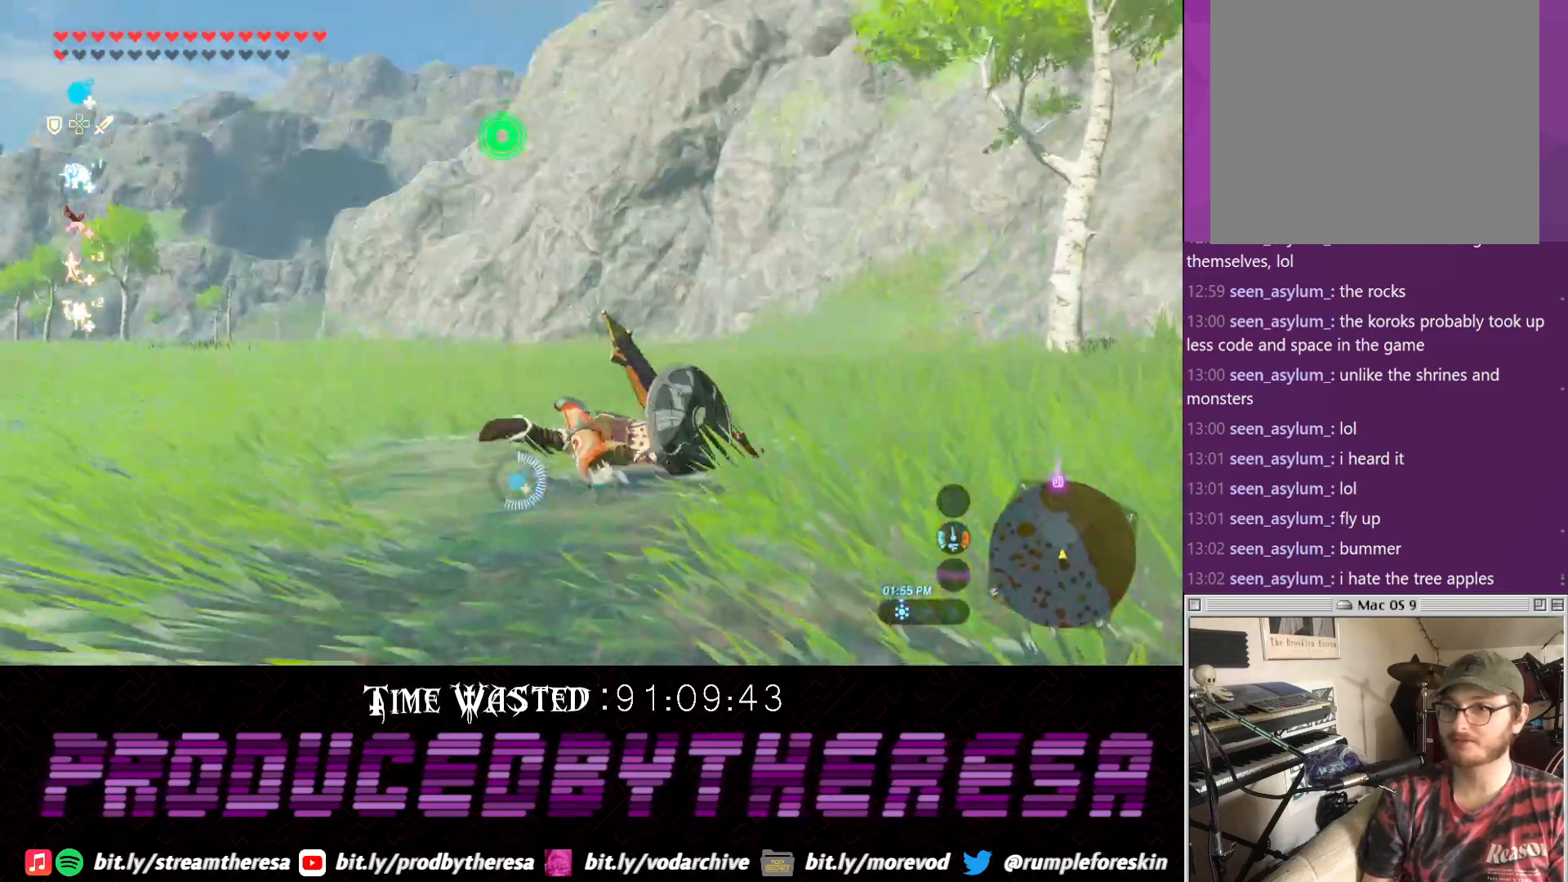
{"dt_ms": 1000, "buttons": [], "left_stick": "up", "right_stick": "center"}
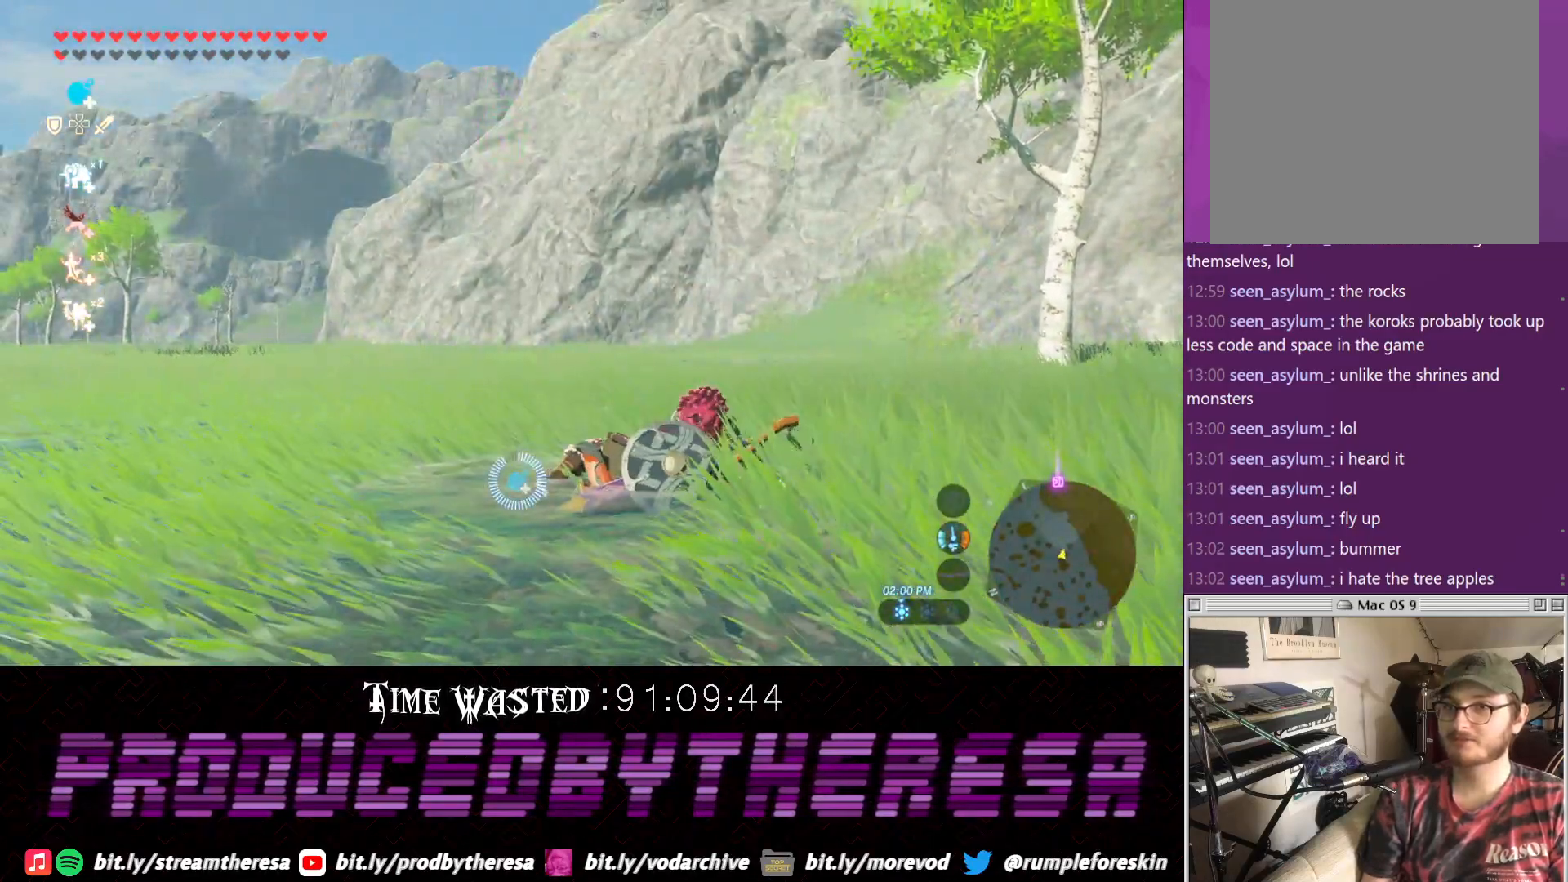
{"dt_ms": 500, "buttons": [], "left_stick": "up", "right_stick": "center", "events": [[200, "right_stick", "up-left"], [317, "right_stick", "center"]]}
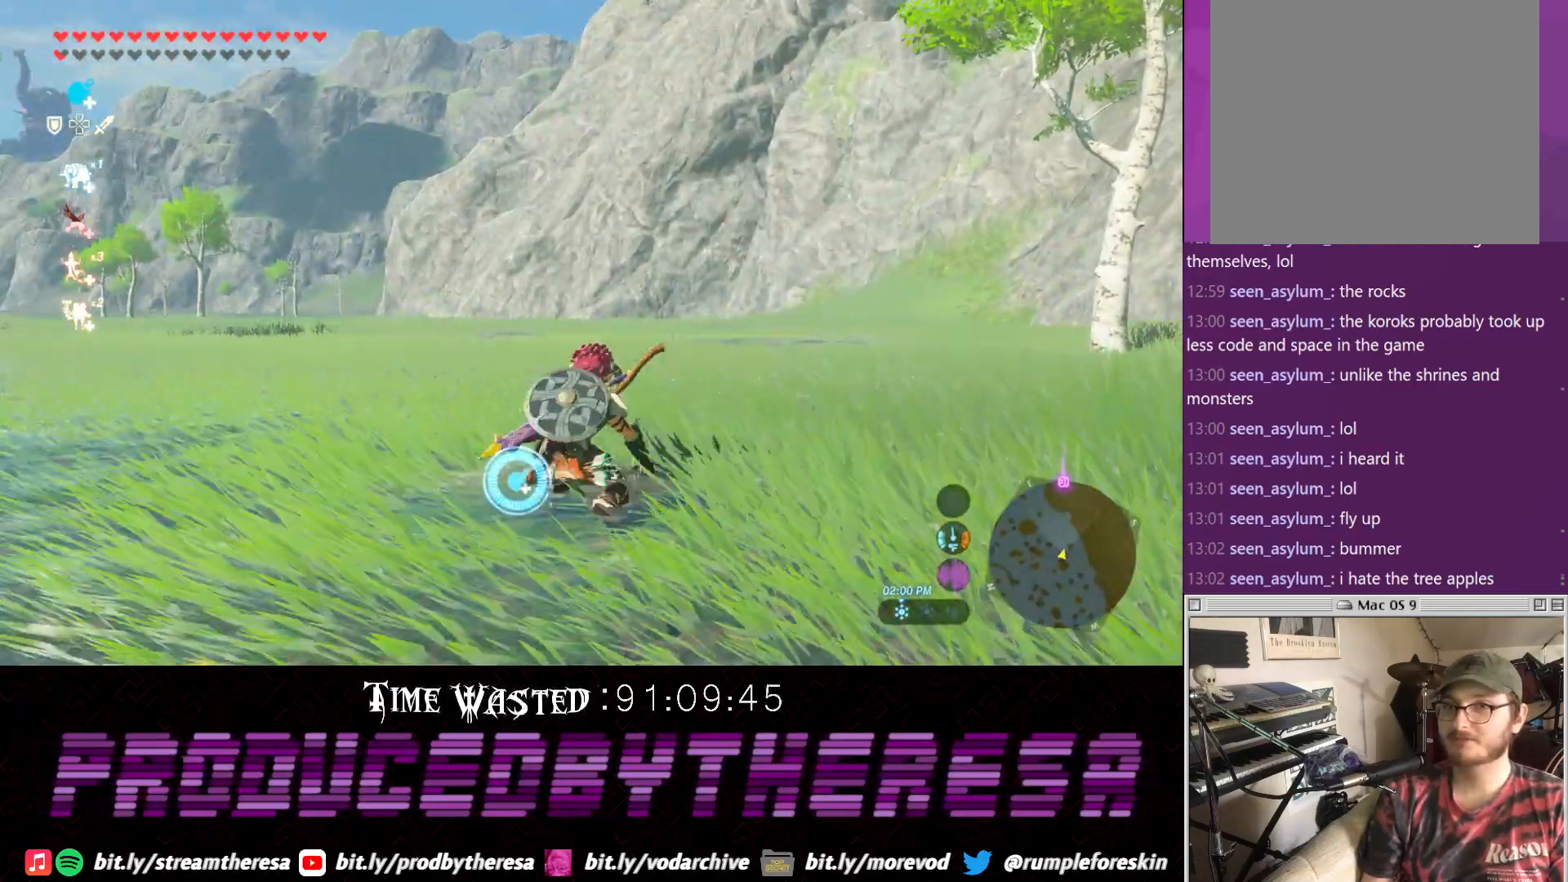
{"dt_ms": 500, "buttons": [], "left_stick": "up", "right_stick": "center", "events": []}
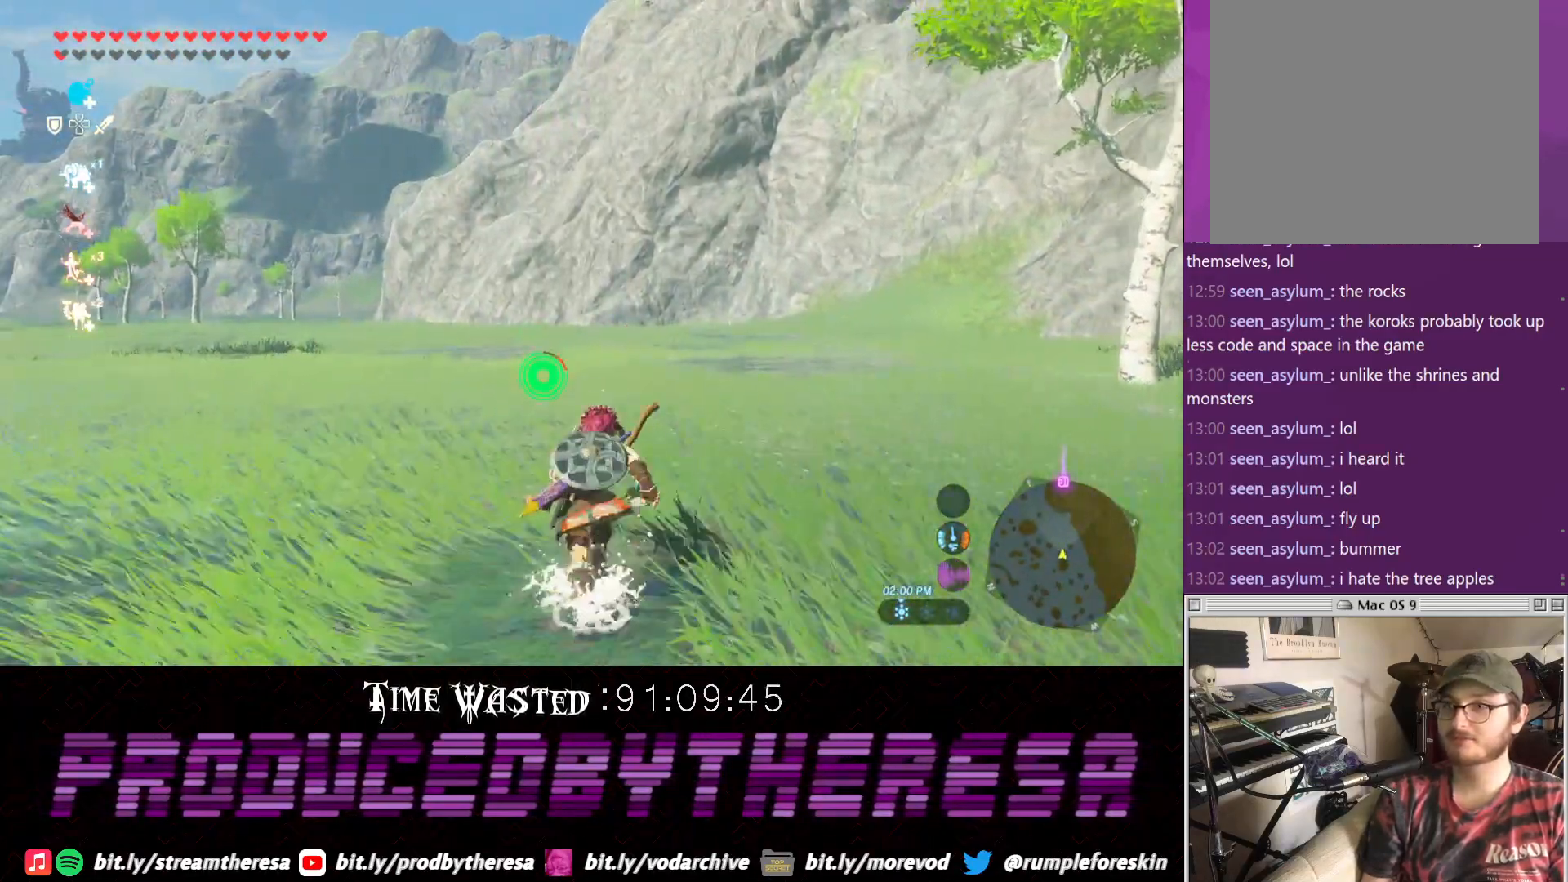
{"dt_ms": 500, "buttons": [], "left_stick": "up", "right_stick": "center", "events": []}
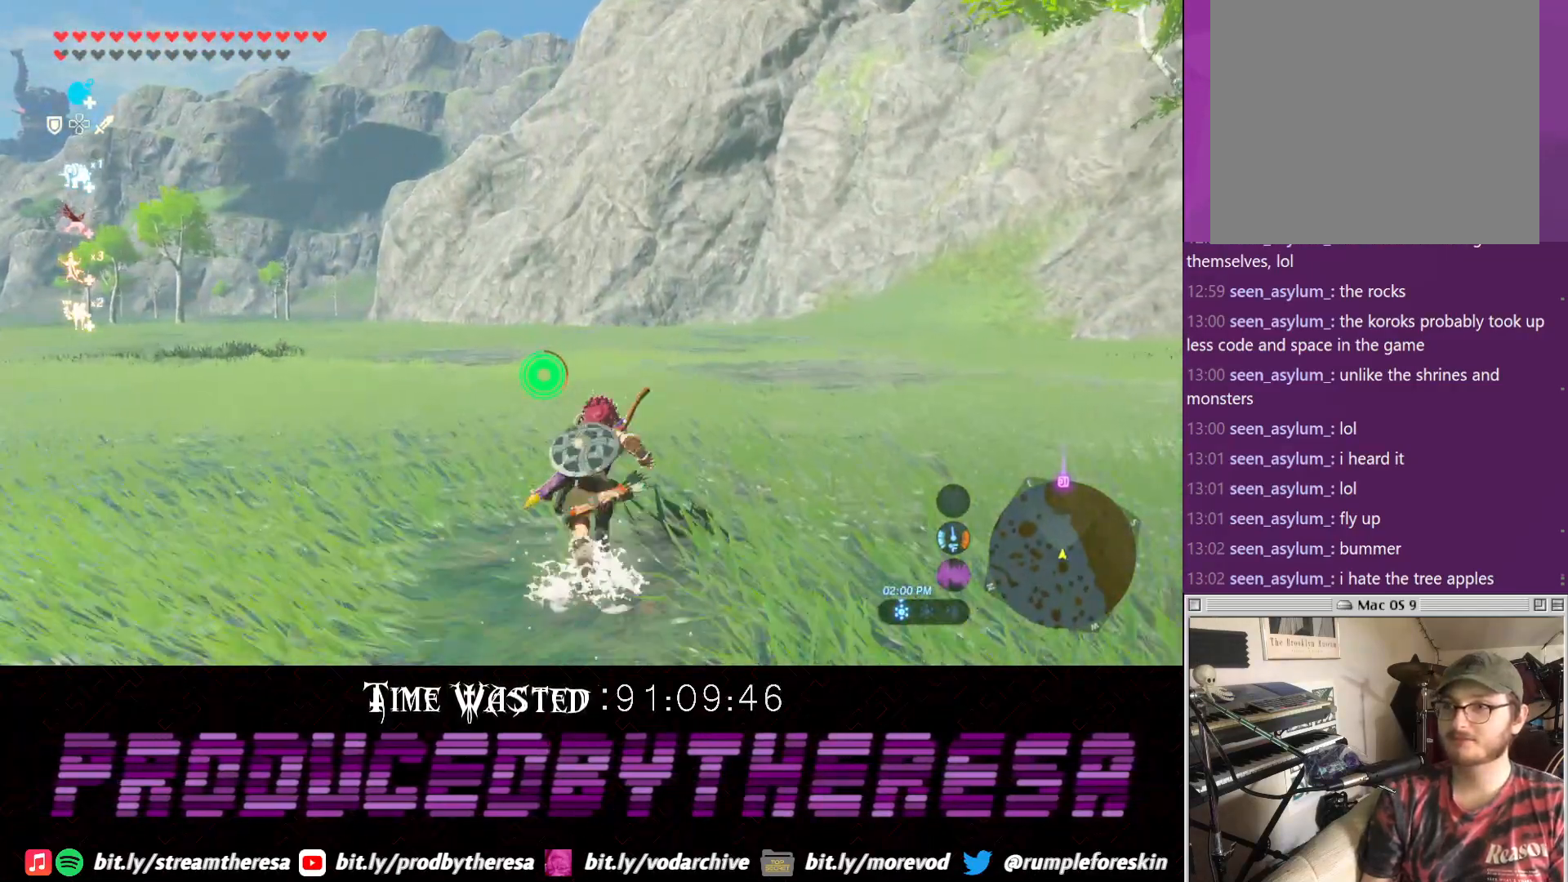
{"dt_ms": 500, "buttons": [], "left_stick": "up", "right_stick": "center", "events": []}
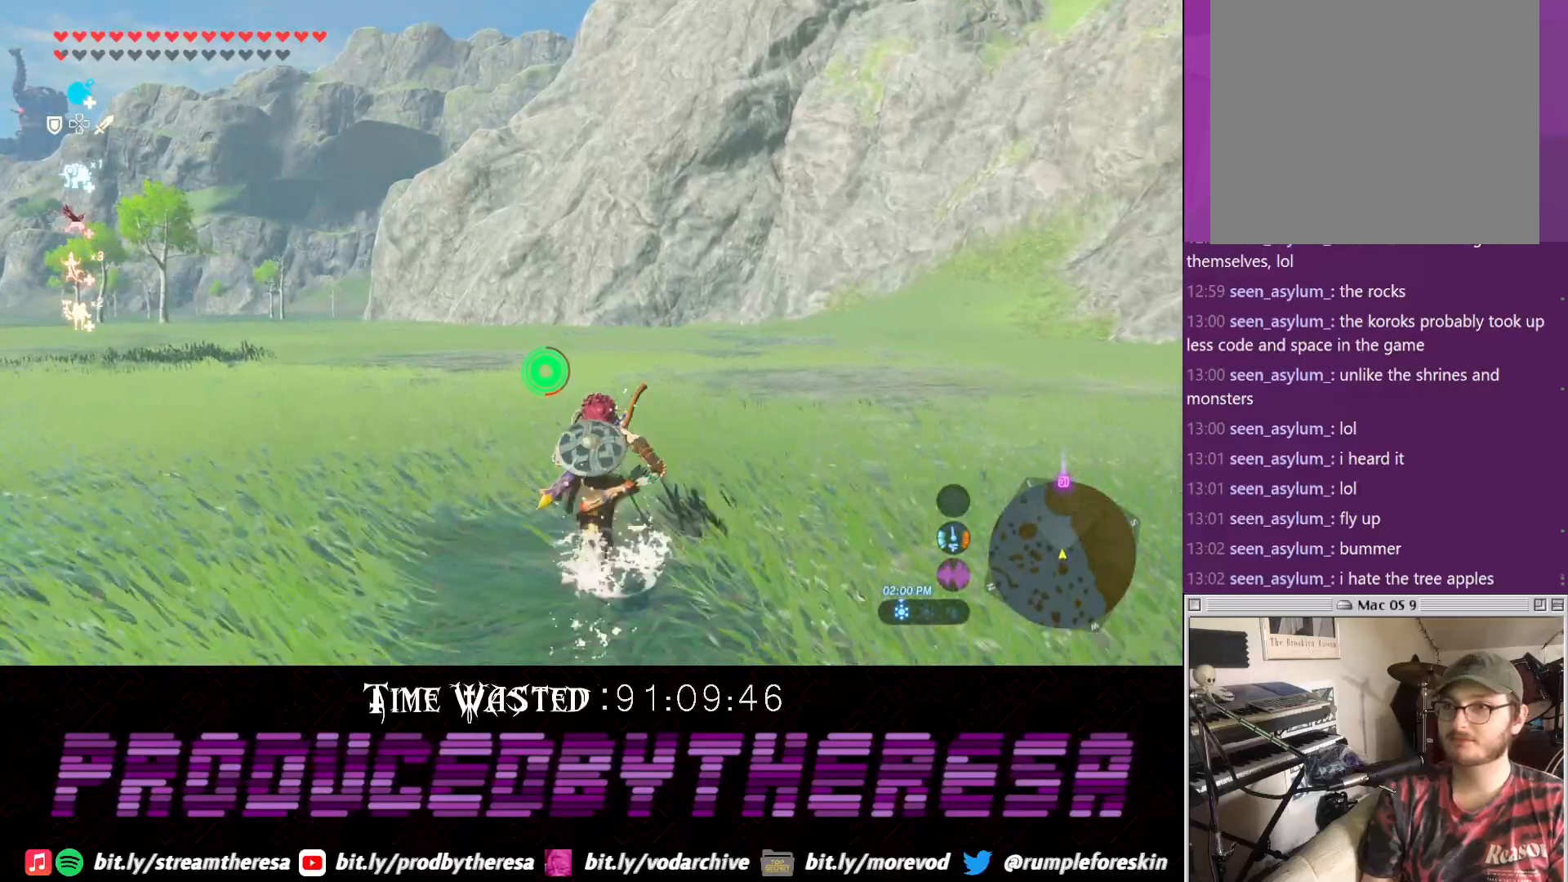
{"dt_ms": 500, "buttons": ["DPAD_DOWN"], "left_stick": "up", "right_stick": "center", "events": [[267, "DPAD_DOWN", "down"]]}
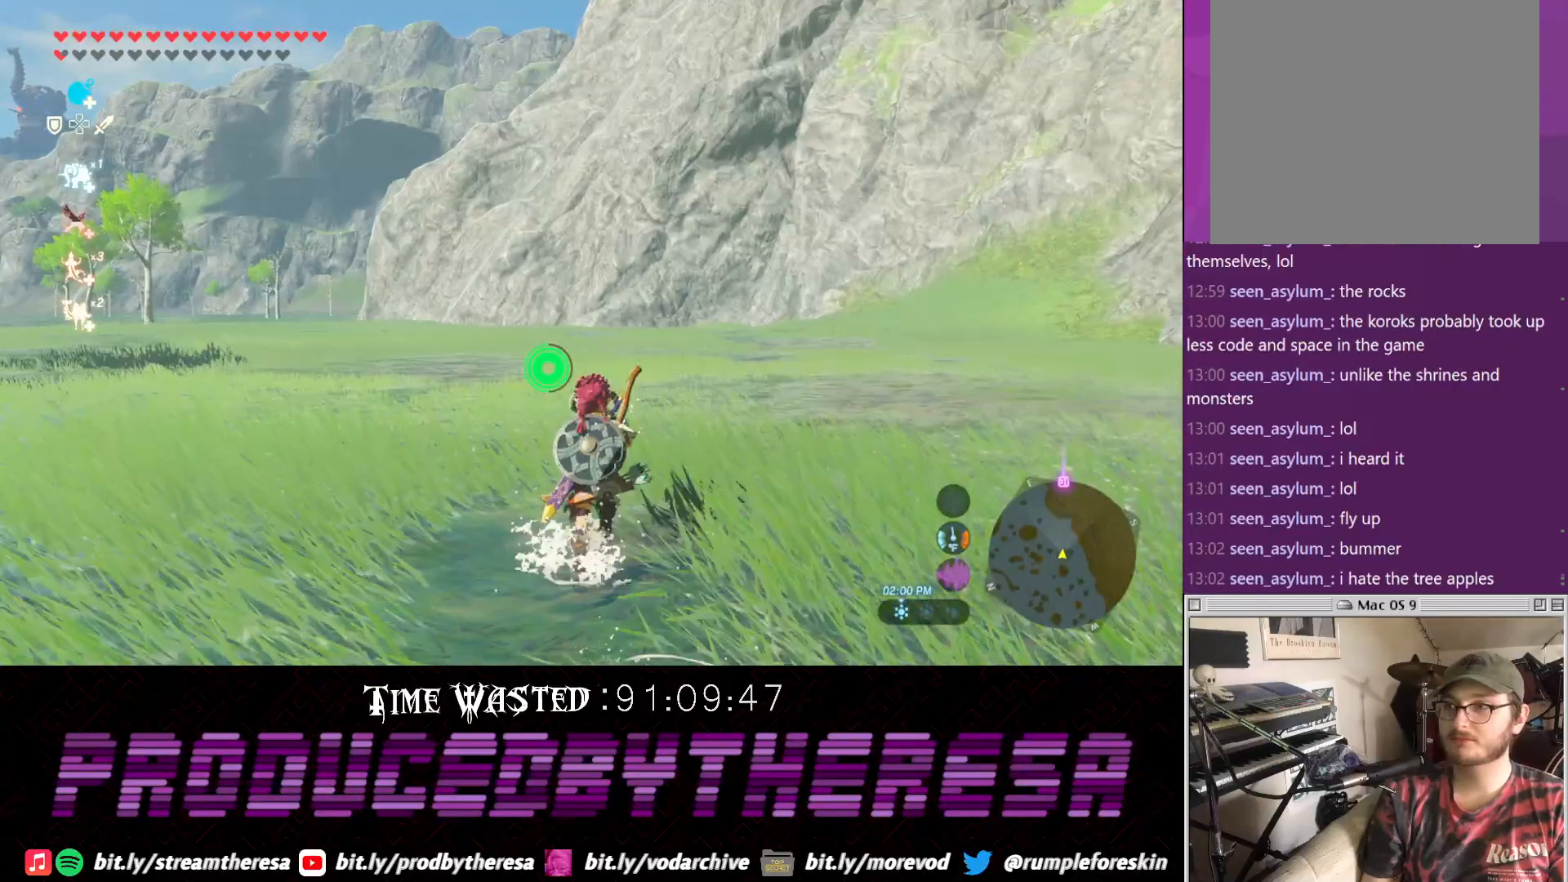
{"dt_ms": 500, "buttons": ["DPAD_DOWN"], "left_stick": "up", "right_stick": "center", "events": []}
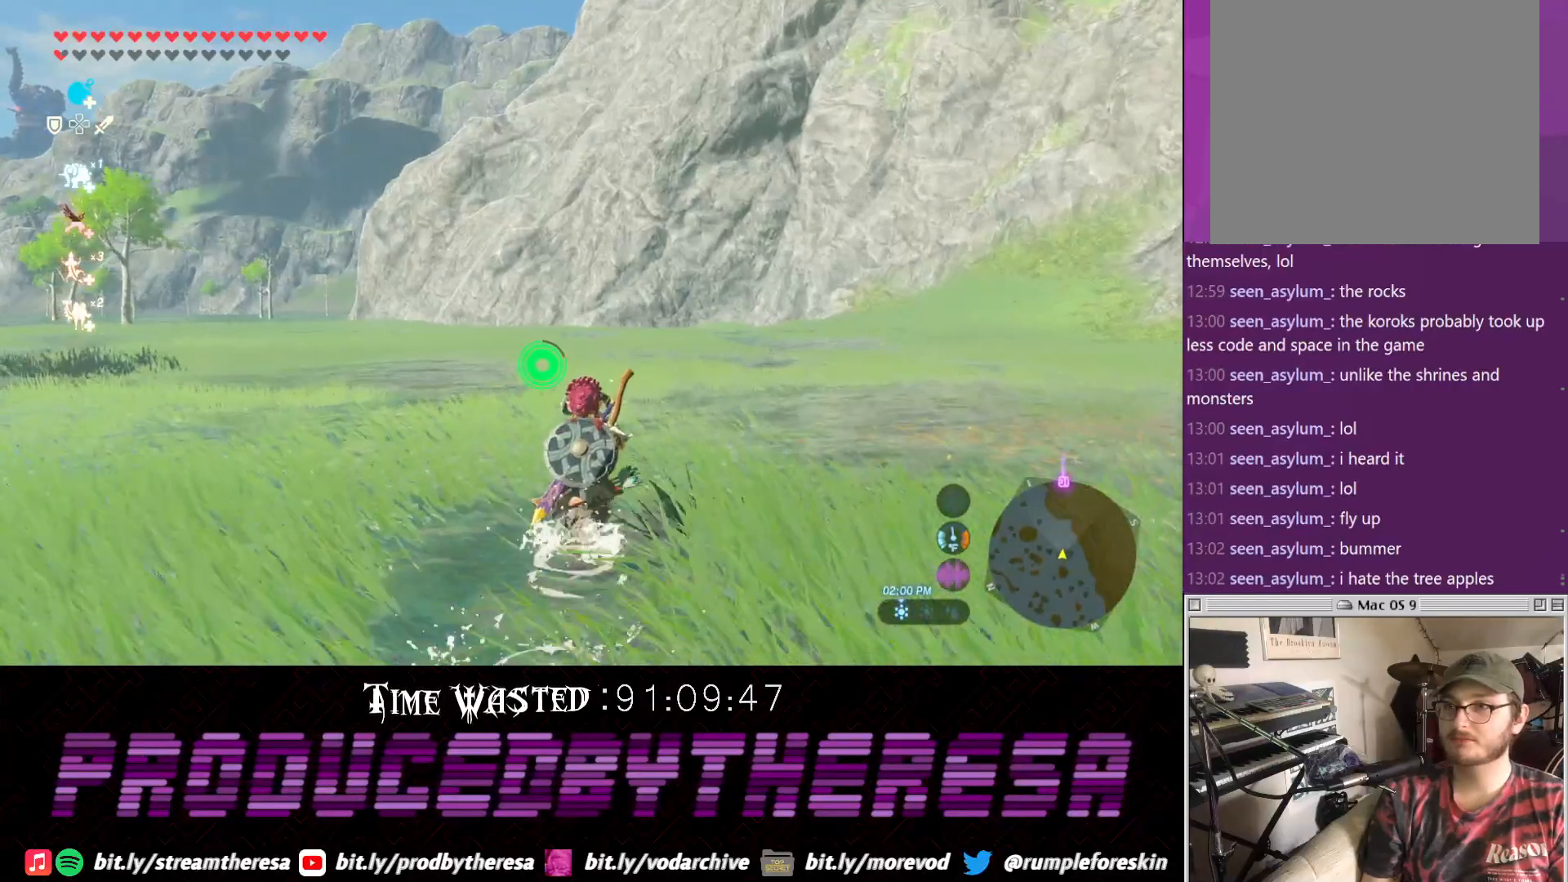
{"dt_ms": 500, "buttons": ["DPAD_DOWN"], "left_stick": "up", "right_stick": "center"}
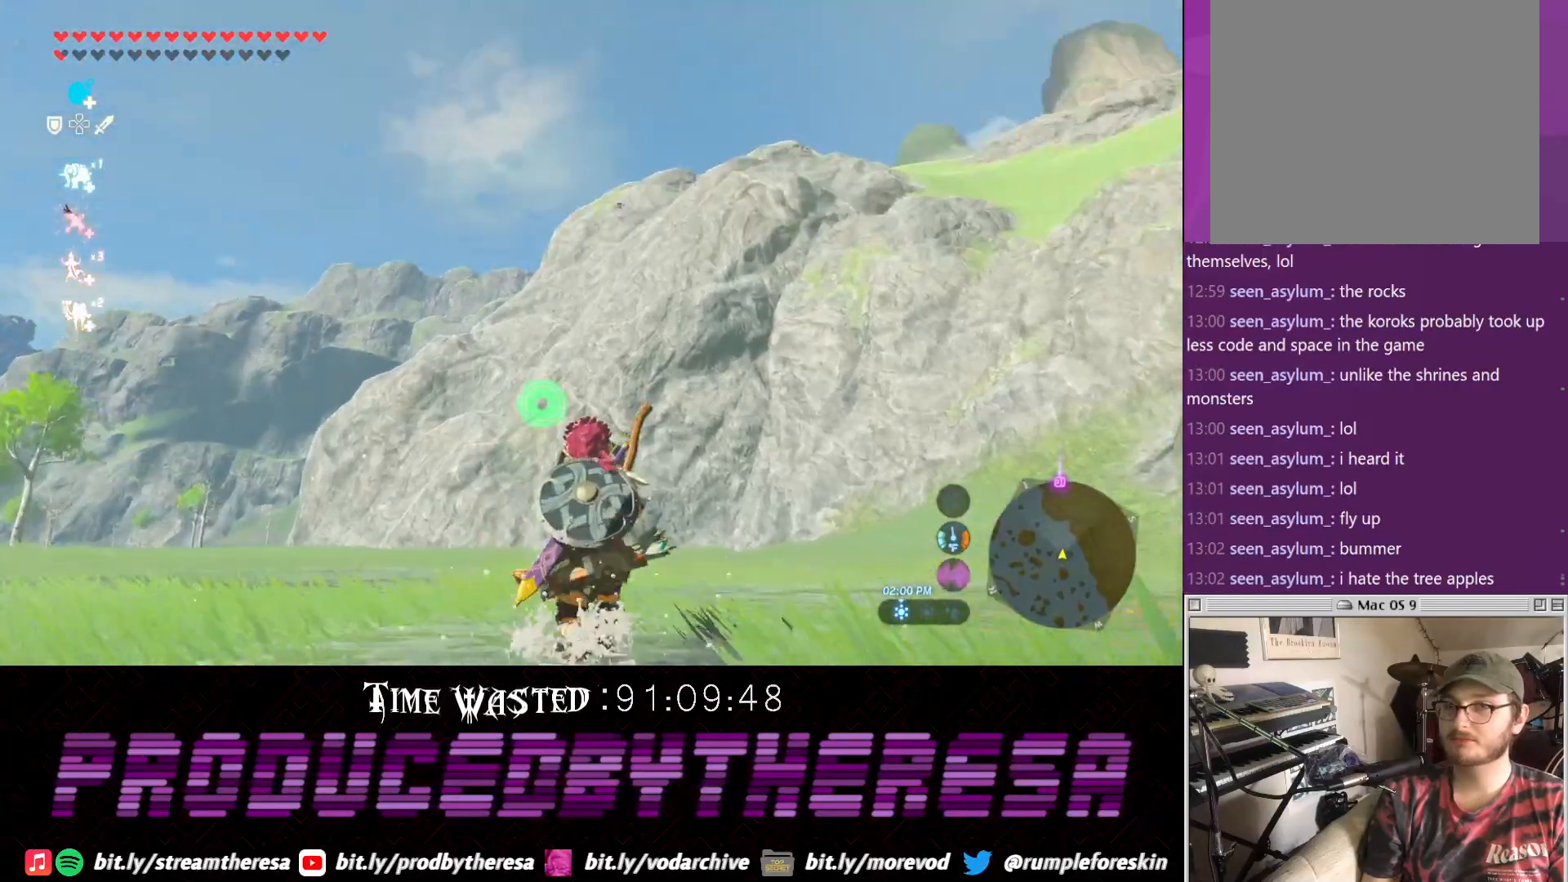
{"dt_ms": 500, "buttons": ["DPAD_DOWN"], "left_stick": "up", "right_stick": "center", "events": []}
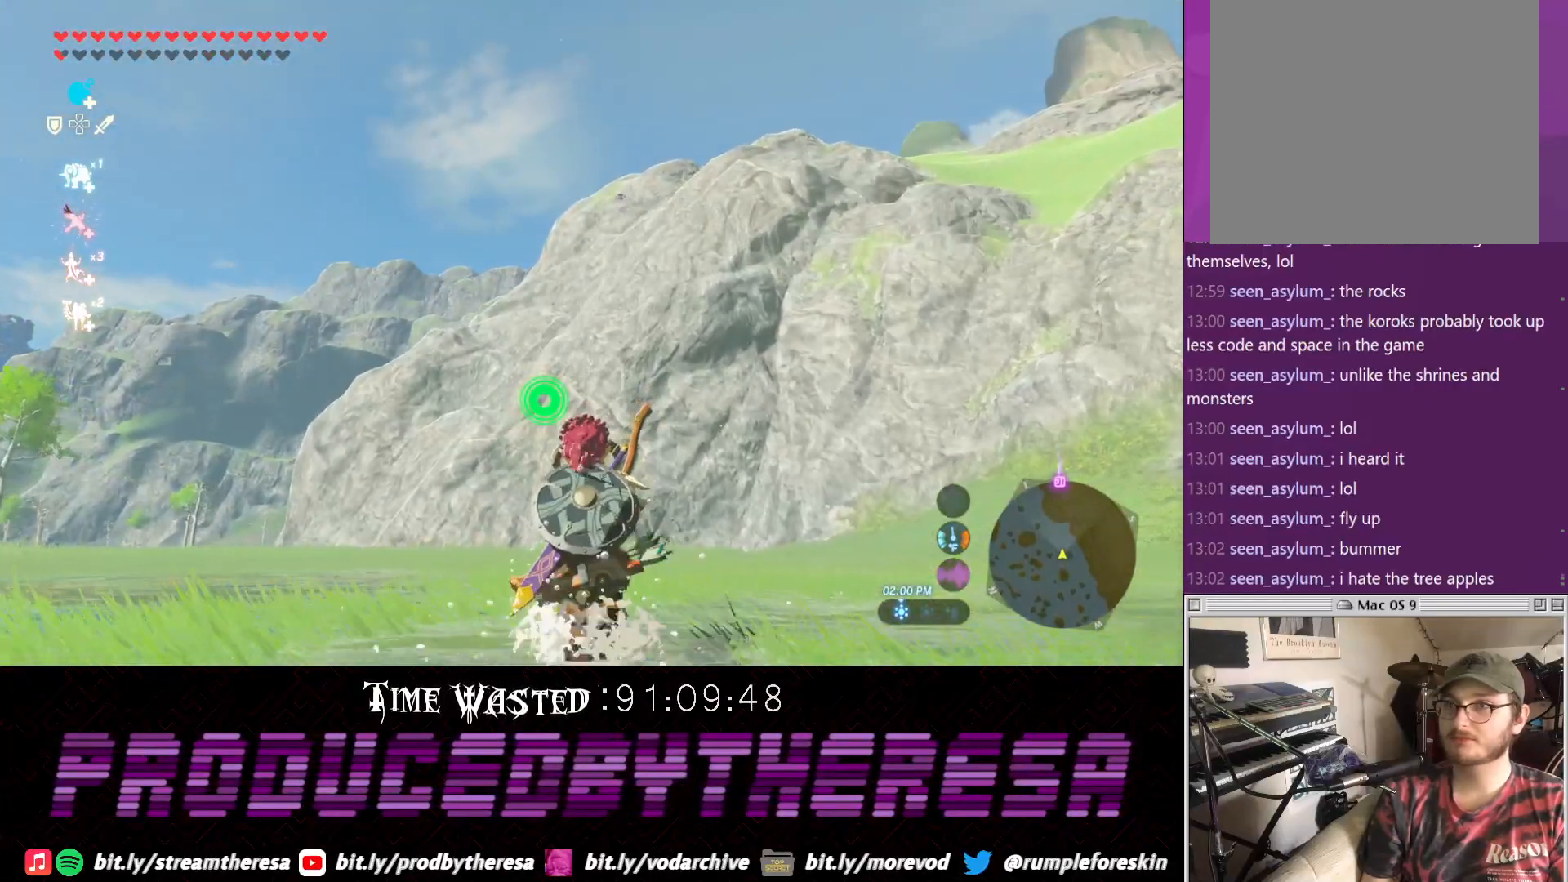
{"dt_ms": 500, "buttons": ["DPAD_DOWN"], "left_stick": "up", "right_stick": "center", "events": []}
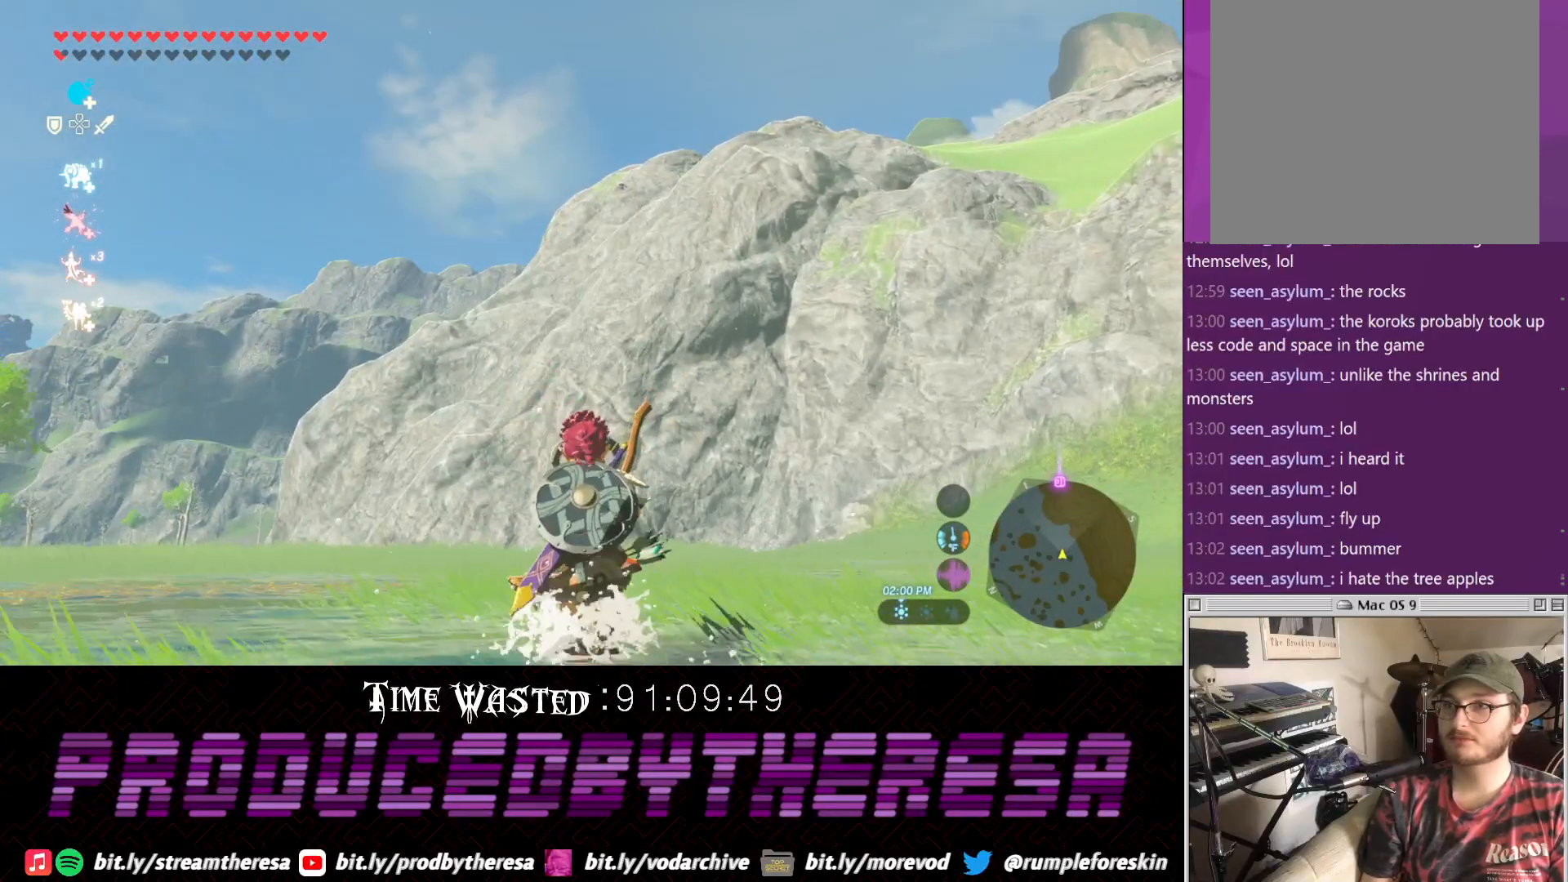
{"dt_ms": 500, "buttons": ["DPAD_DOWN"], "left_stick": "up", "right_stick": "center", "events": []}
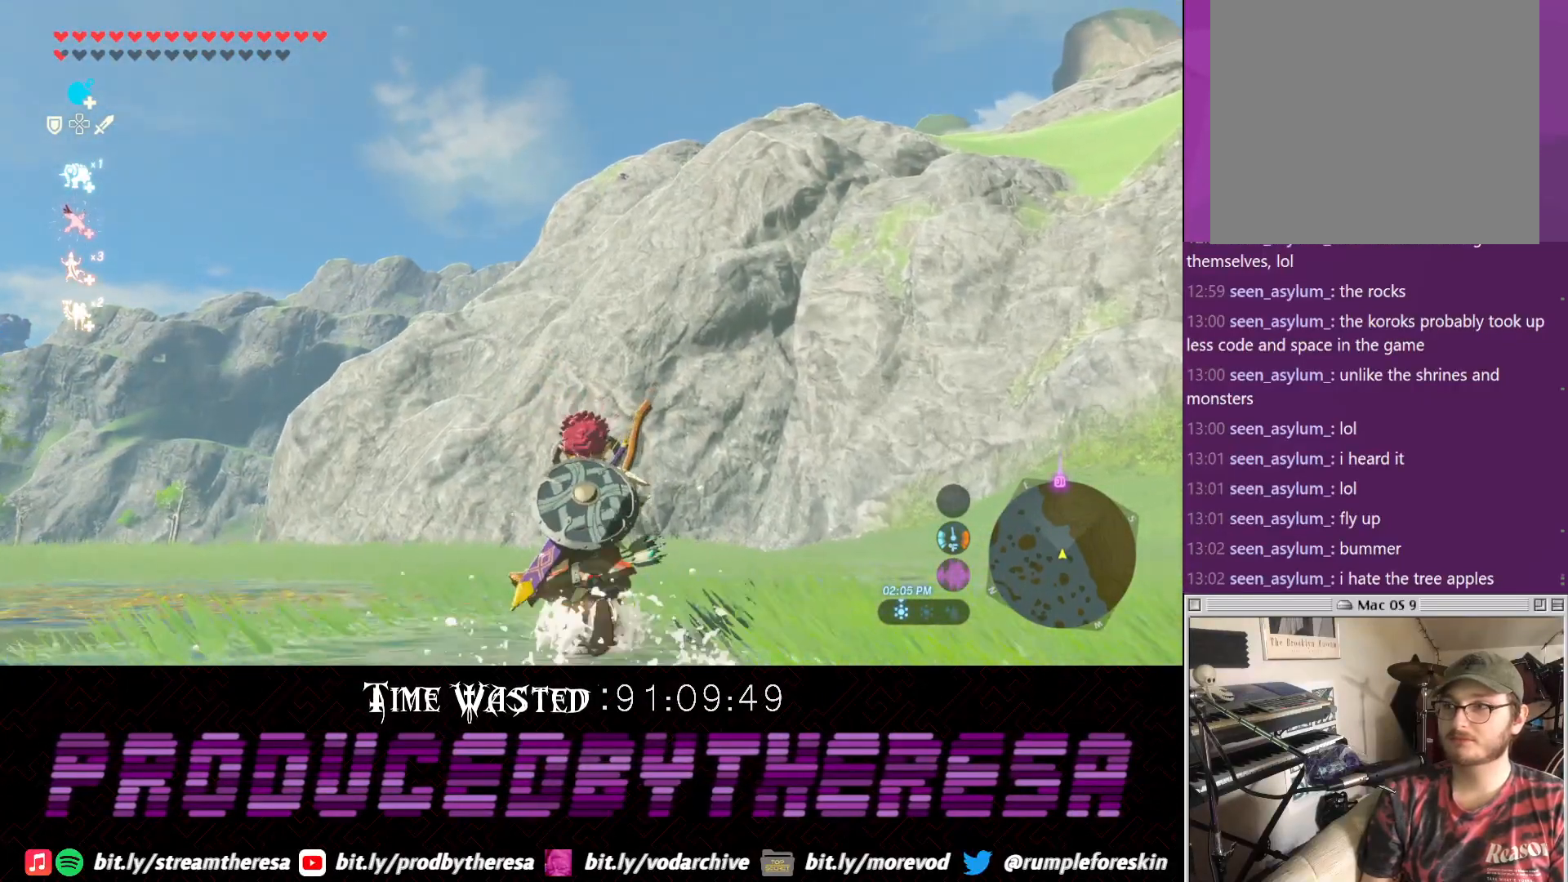
{"dt_ms": 500, "buttons": ["DPAD_DOWN"], "left_stick": "up", "right_stick": "center", "events": []}
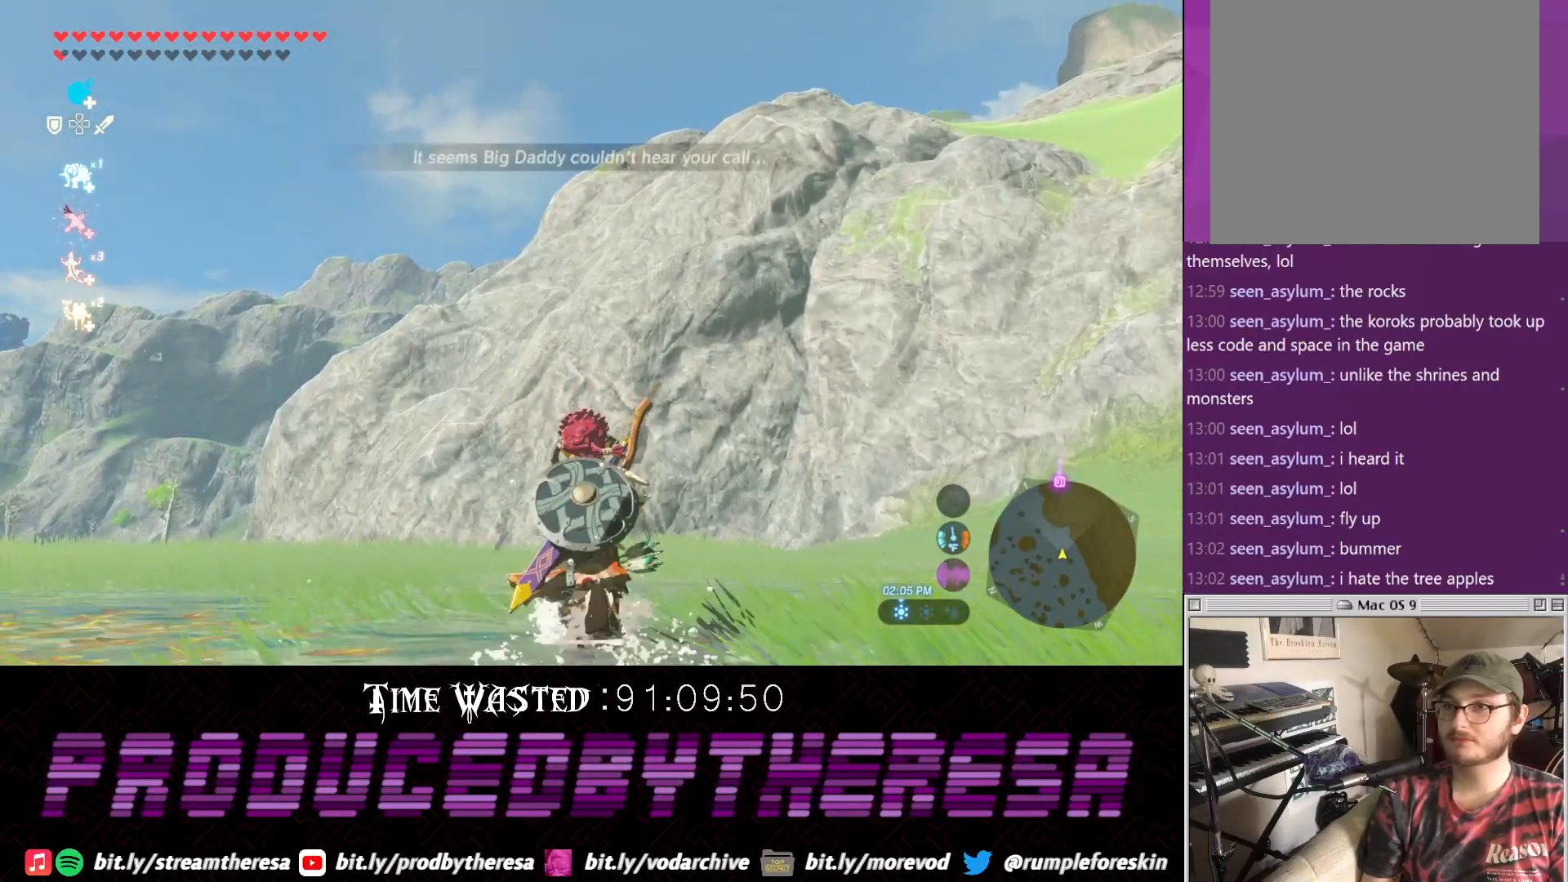
{"dt_ms": 500, "buttons": ["DPAD_DOWN"], "left_stick": "up", "right_stick": "center", "events": []}
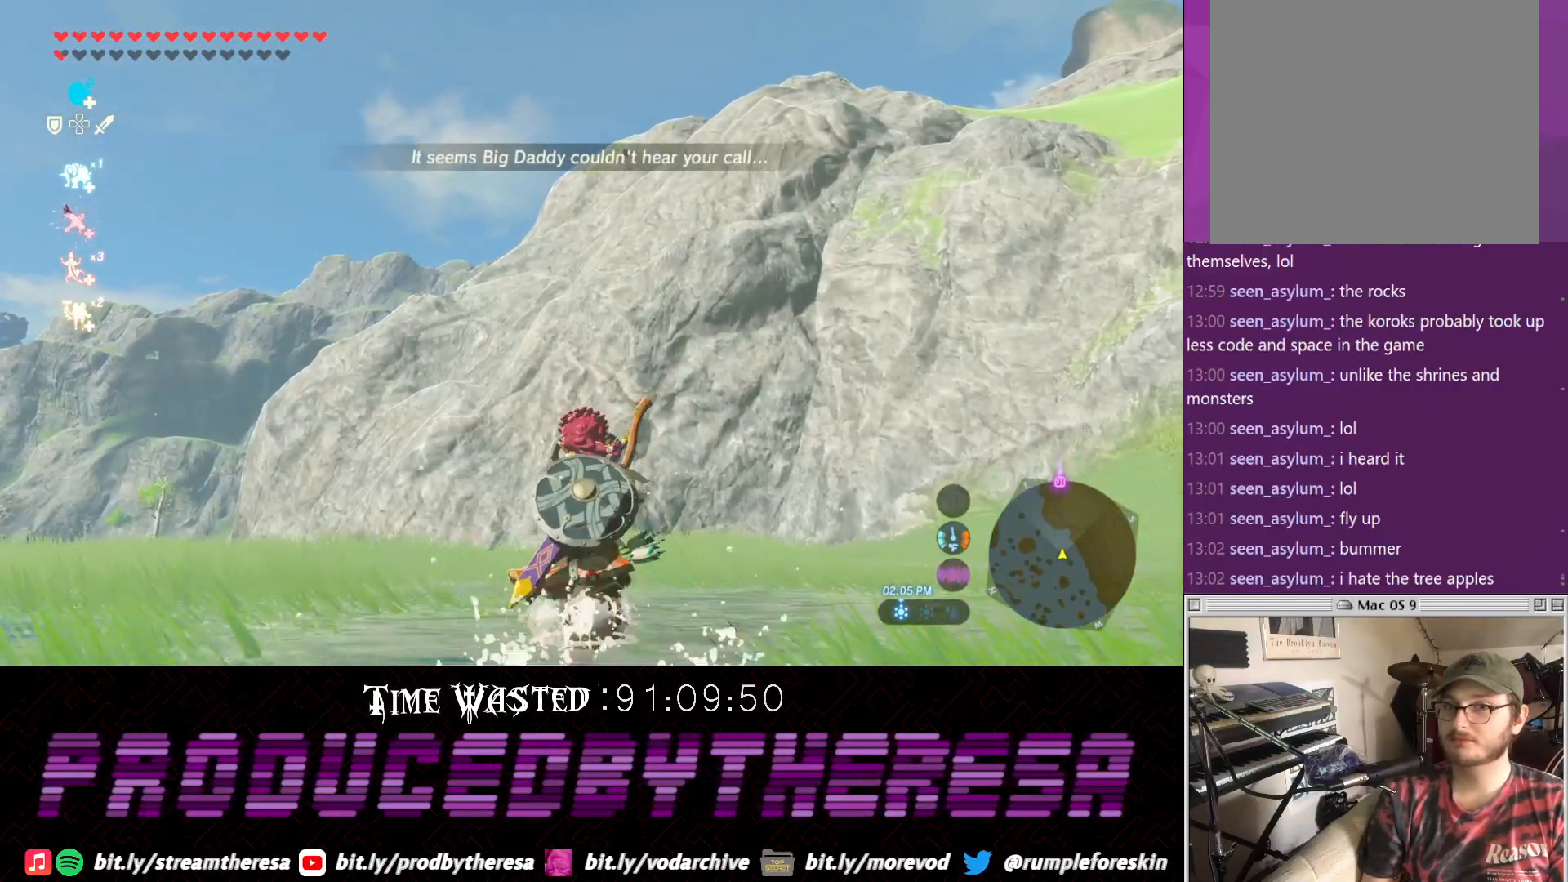
{"dt_ms": 500, "buttons": ["DPAD_DOWN"], "left_stick": "up", "right_stick": "center", "events": []}
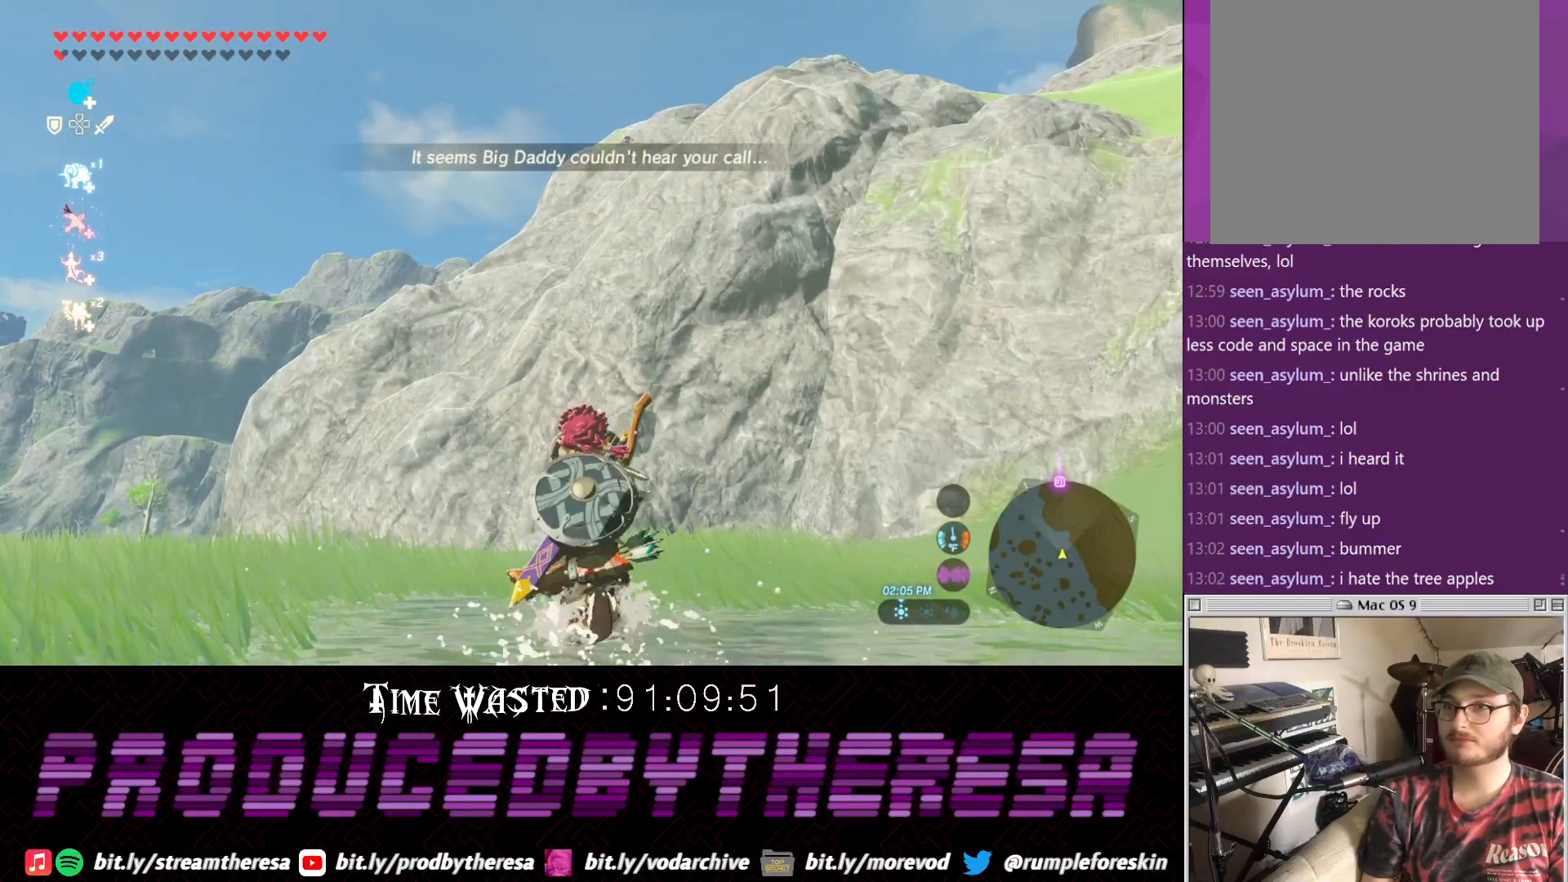
{"dt_ms": 500, "buttons": ["DPAD_DOWN"], "left_stick": "up", "right_stick": "center", "events": []}
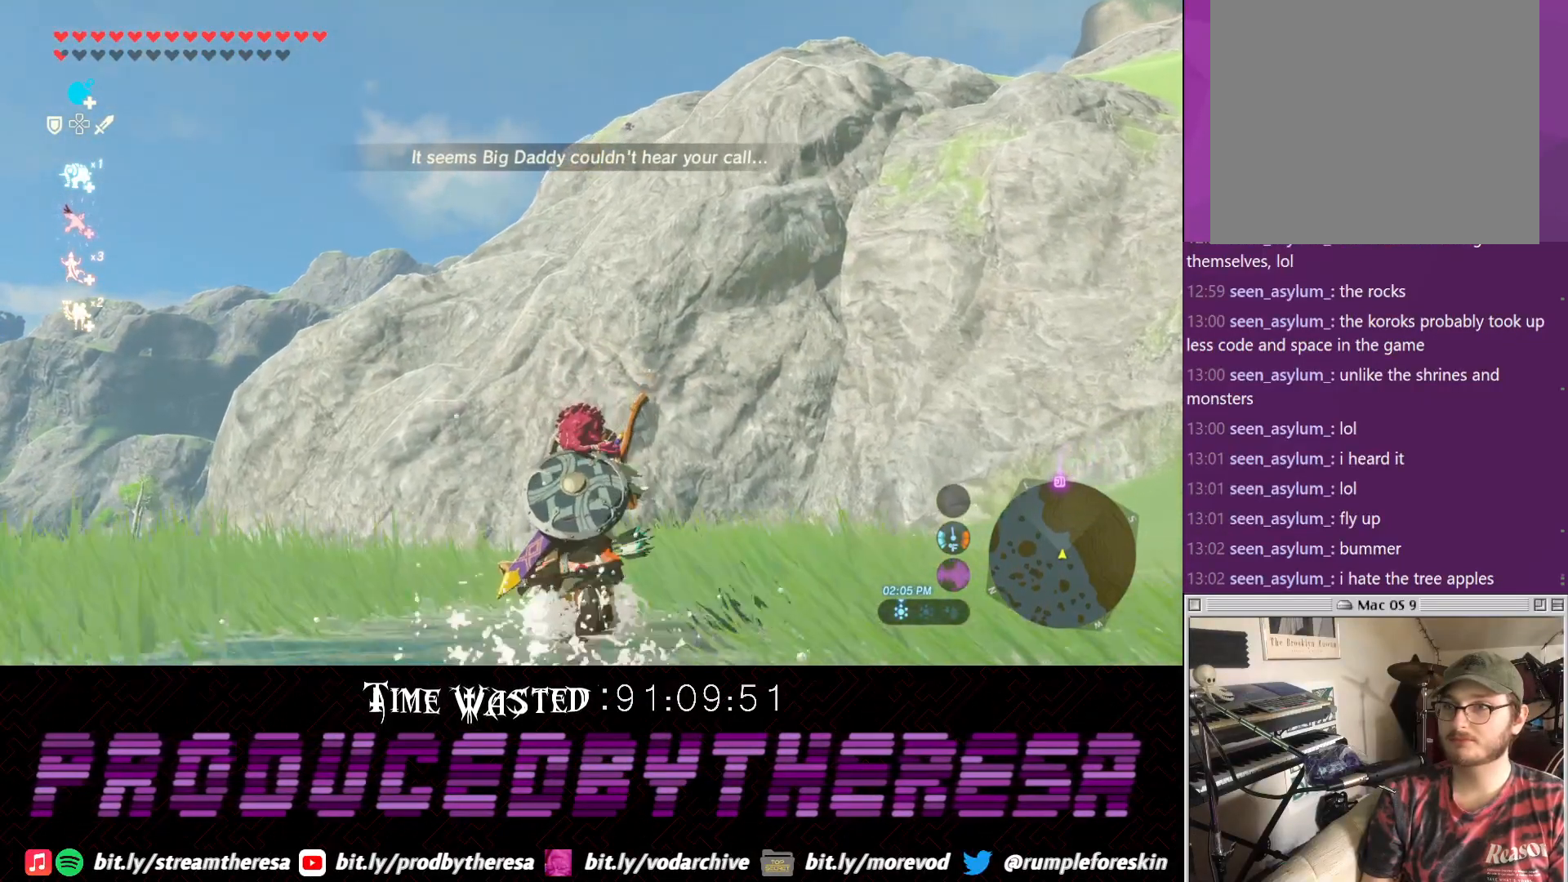
{"dt_ms": 500, "buttons": ["DPAD_DOWN"], "left_stick": "up", "right_stick": "center", "events": []}
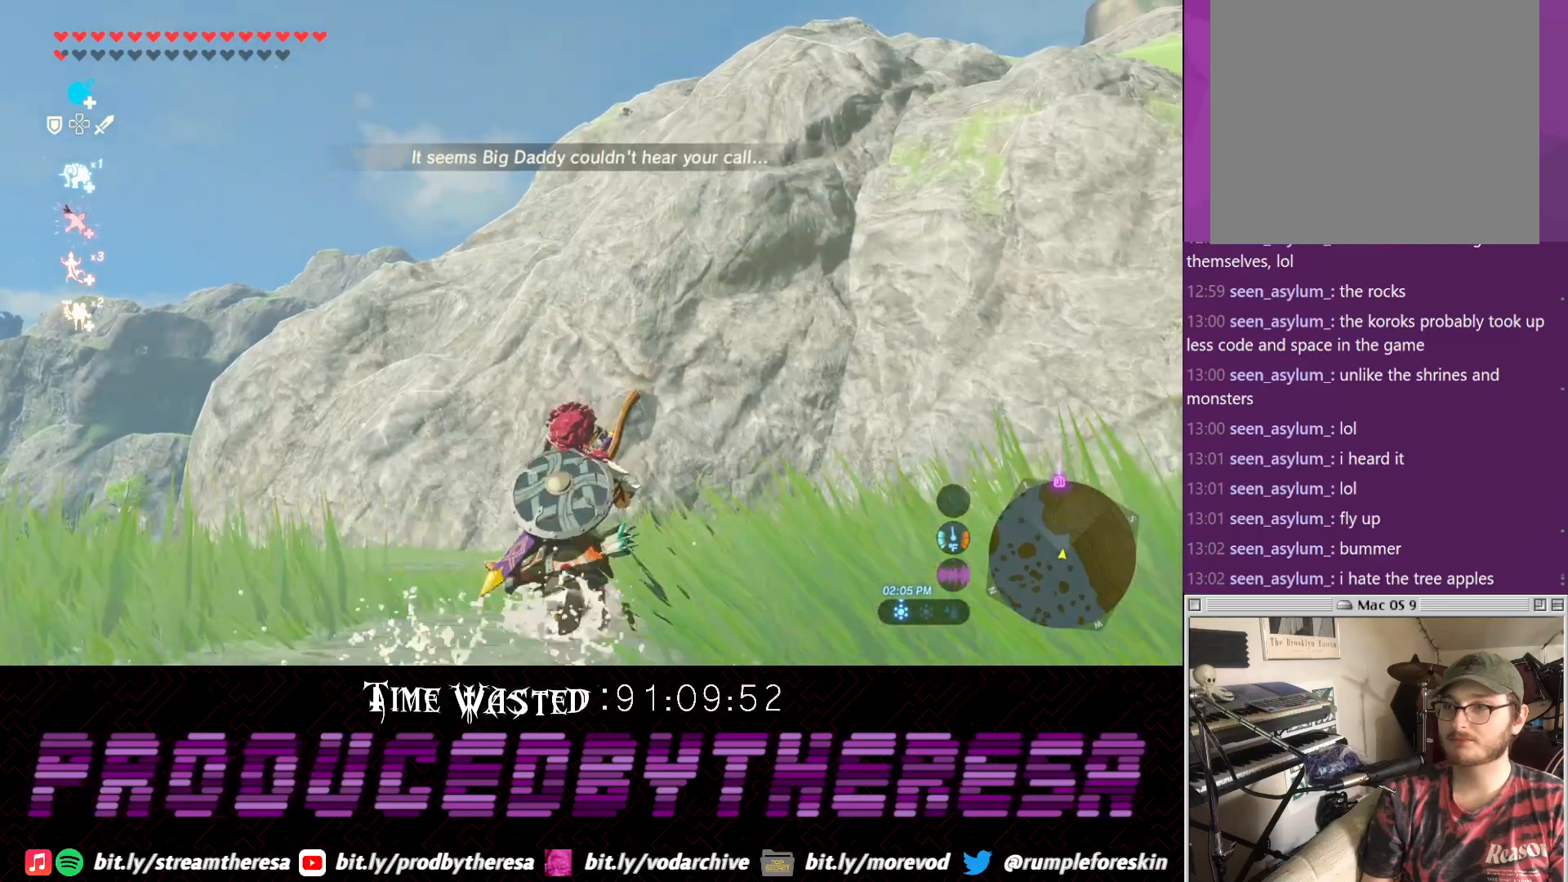
{"dt_ms": 500, "buttons": ["DPAD_DOWN"], "left_stick": "up", "right_stick": "center", "events": []}
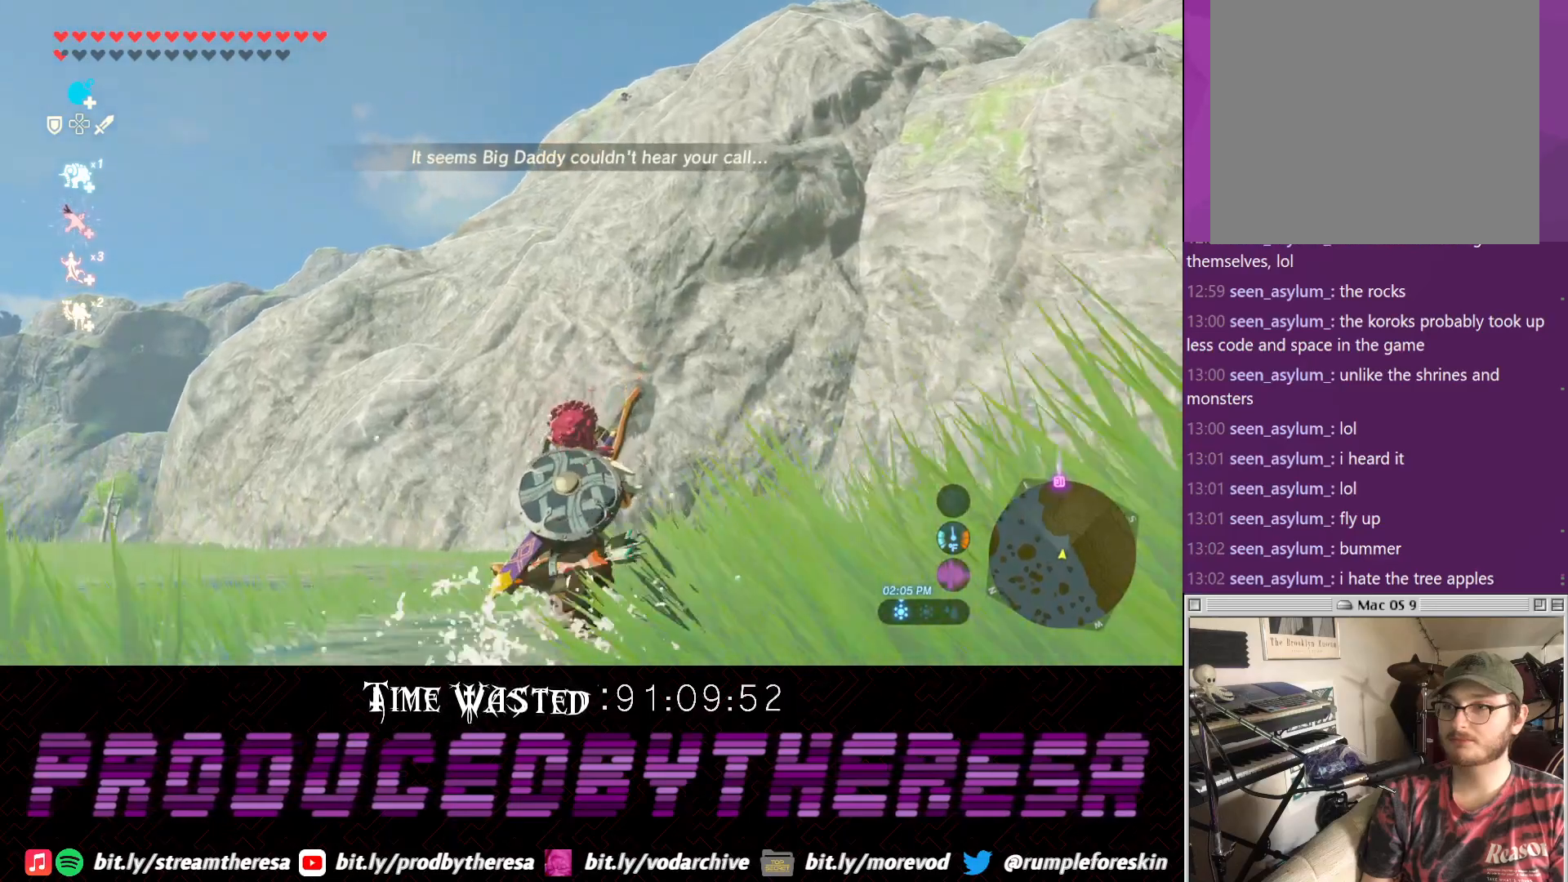
{"dt_ms": 500, "buttons": ["DPAD_DOWN"], "left_stick": "up", "right_stick": "center", "events": []}
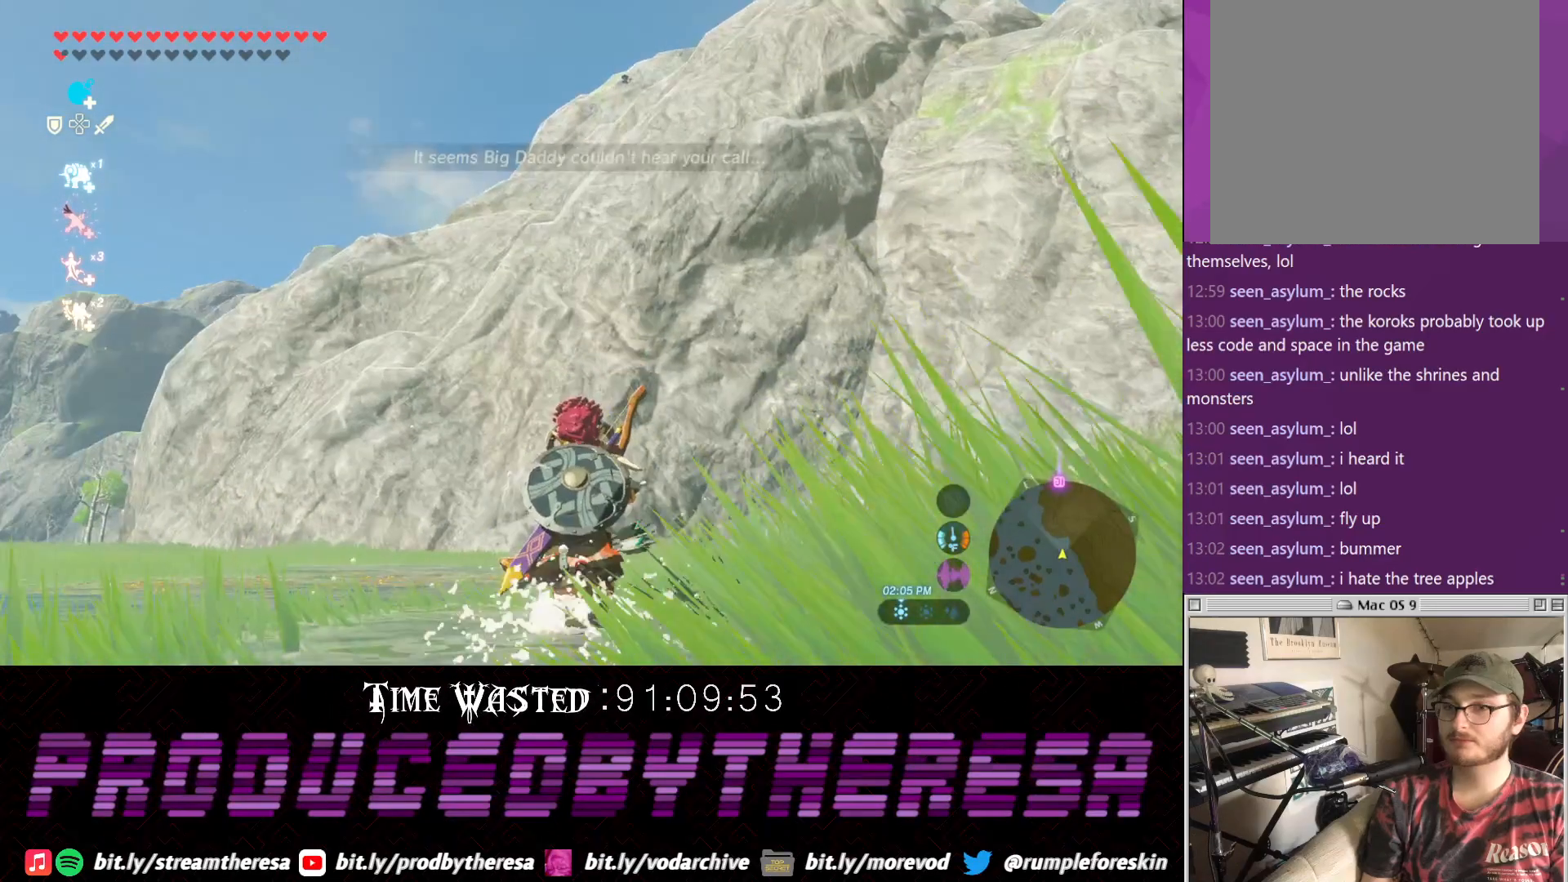
{"dt_ms": 500, "buttons": ["DPAD_DOWN"], "left_stick": "up", "right_stick": "center", "events": []}
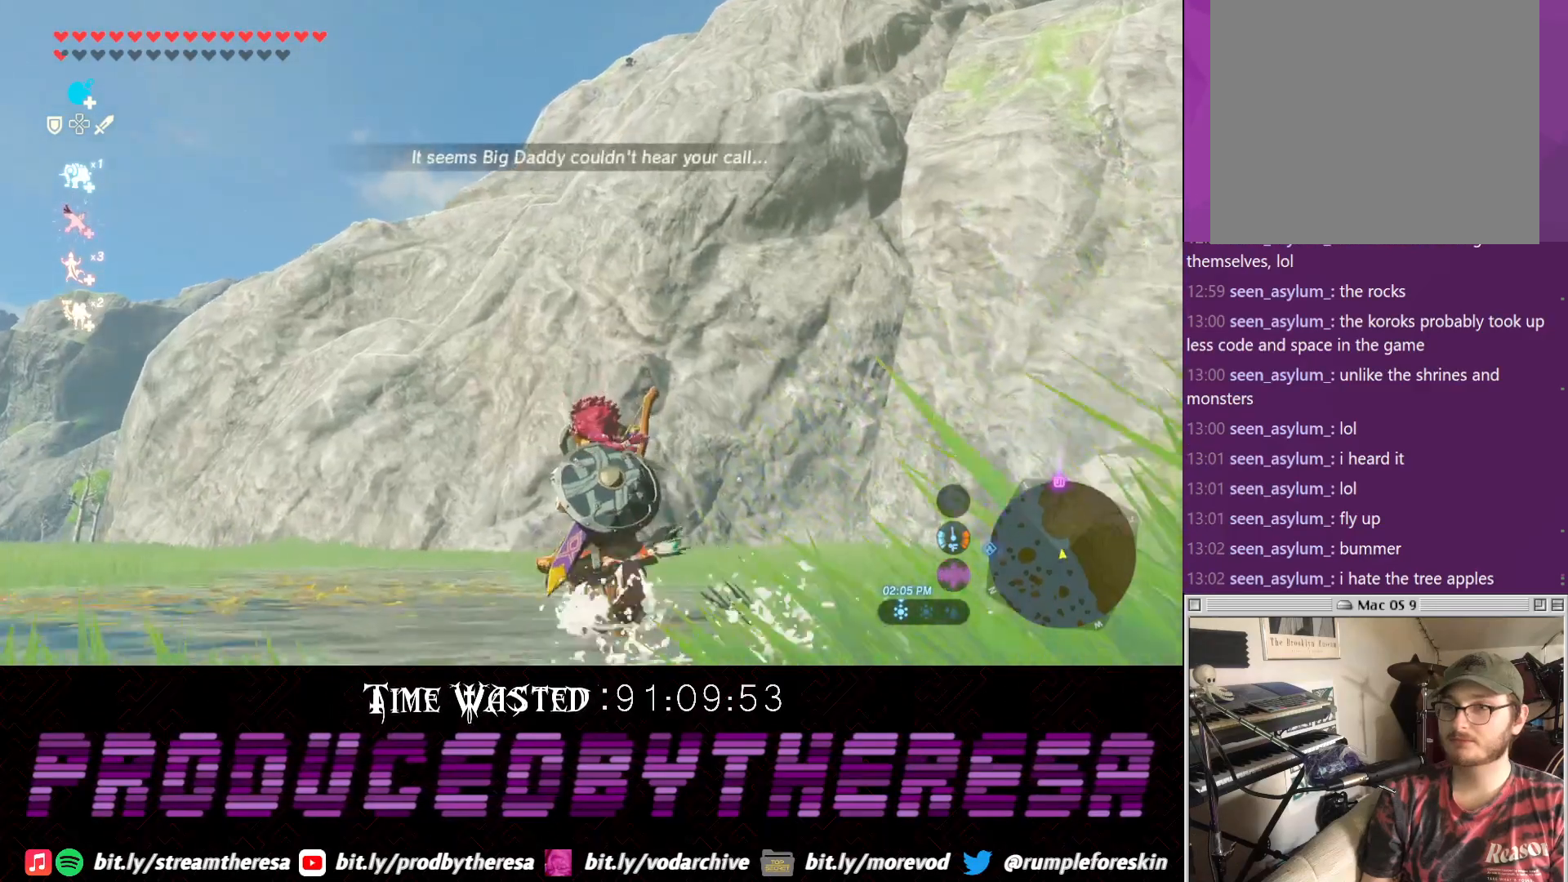
{"dt_ms": 500, "buttons": ["DPAD_DOWN"], "left_stick": "up", "right_stick": "center", "events": []}
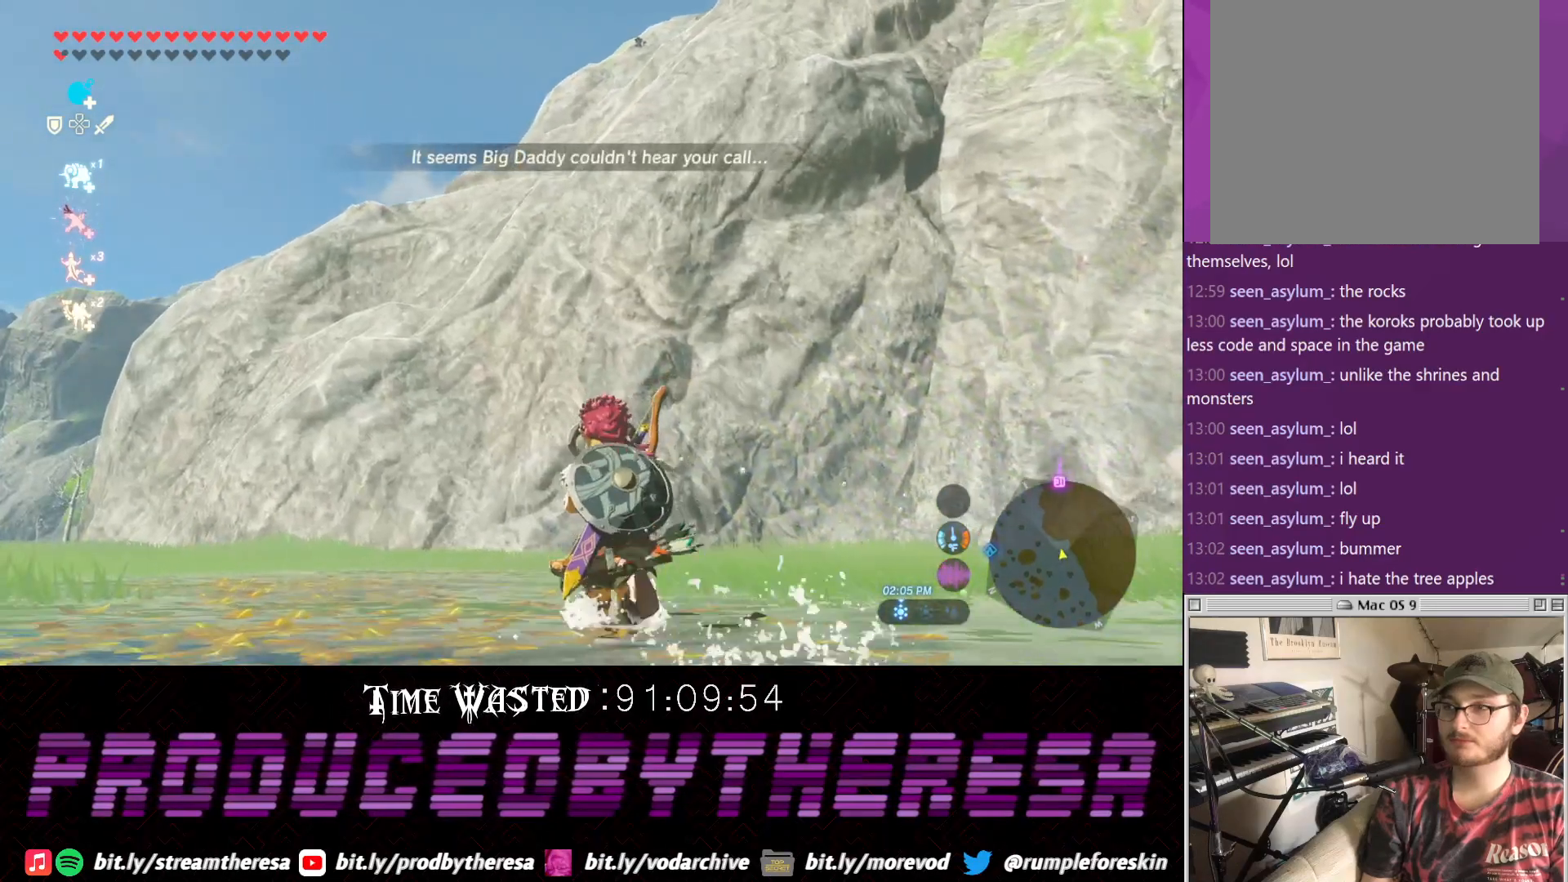
{"dt_ms": 500, "buttons": ["DPAD_DOWN"], "left_stick": "up", "right_stick": "center", "events": []}
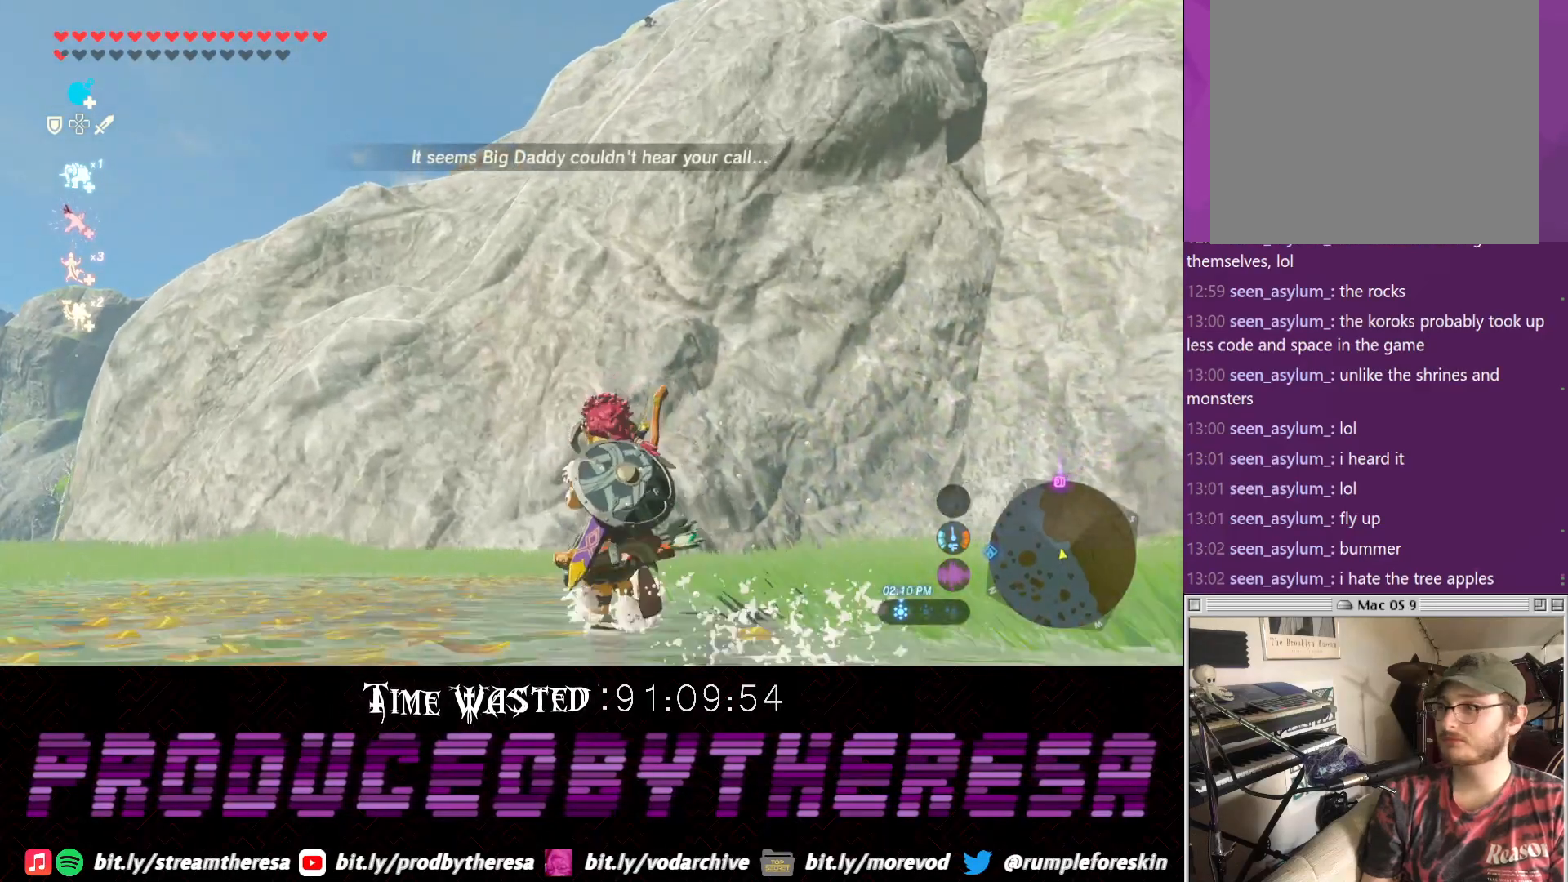
{"dt_ms": 500, "buttons": ["DPAD_DOWN"], "left_stick": "up", "right_stick": "center", "events": []}
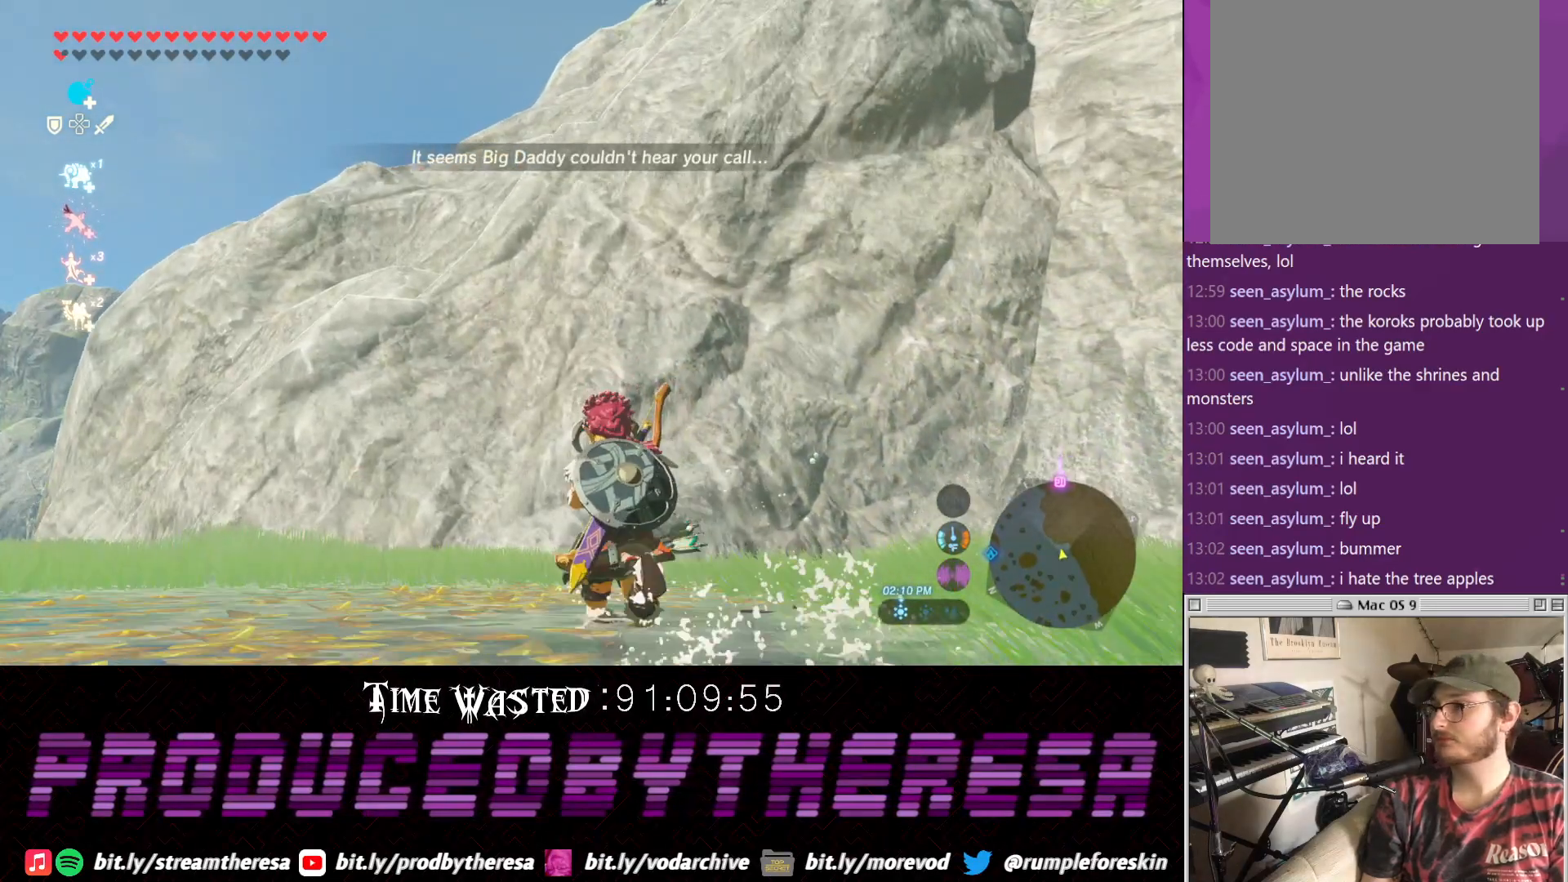
{"dt_ms": 500, "buttons": ["DPAD_DOWN"], "left_stick": "up", "right_stick": "center", "events": []}
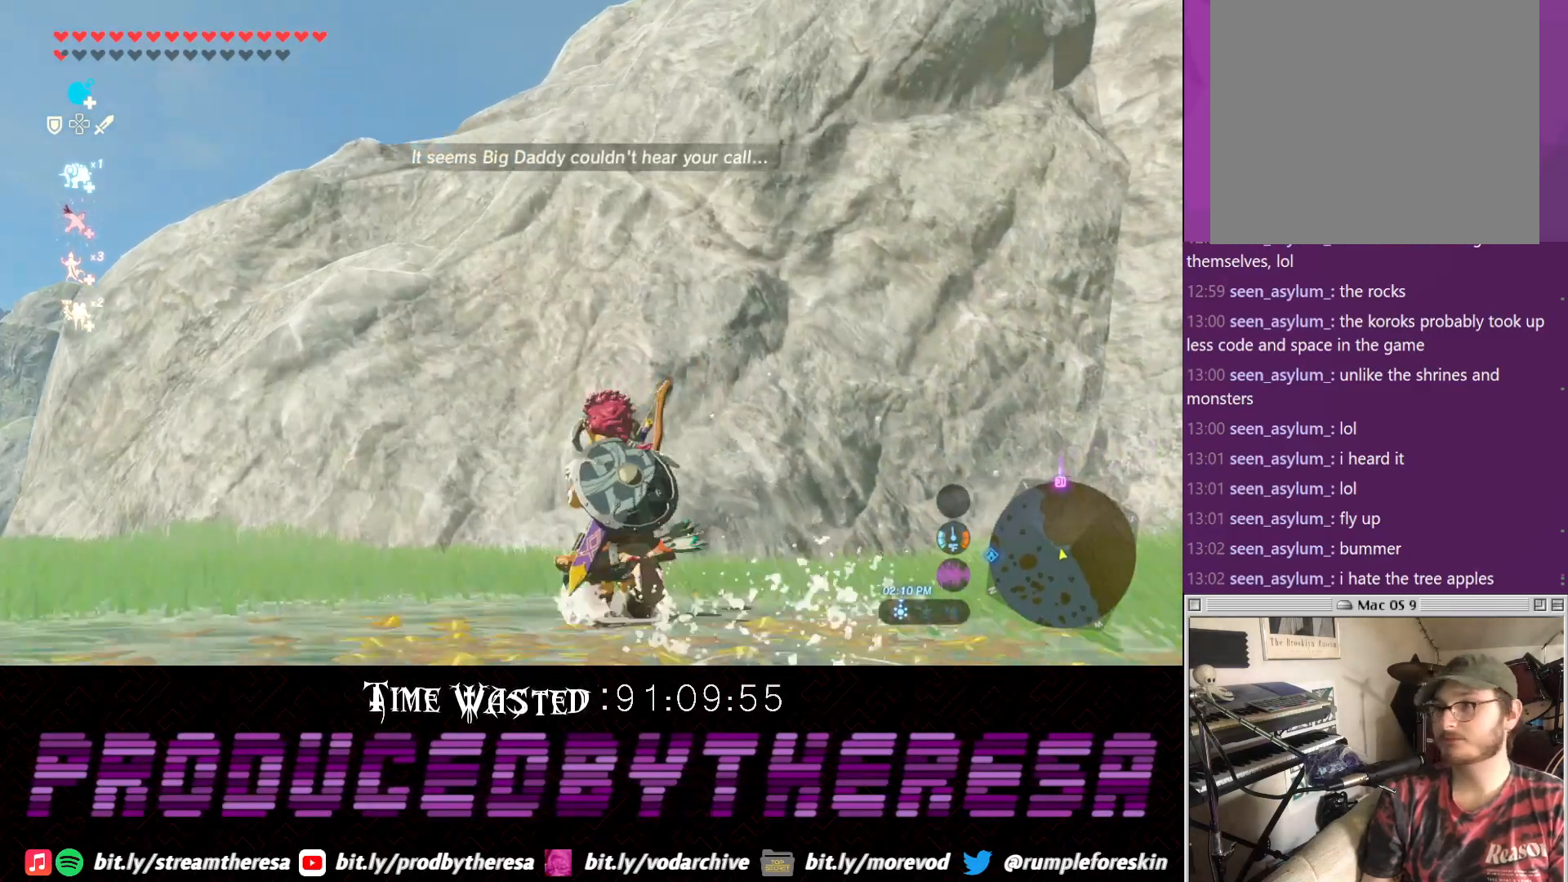
{"dt_ms": 500, "buttons": ["DPAD_DOWN"], "left_stick": "up", "right_stick": "center", "events": []}
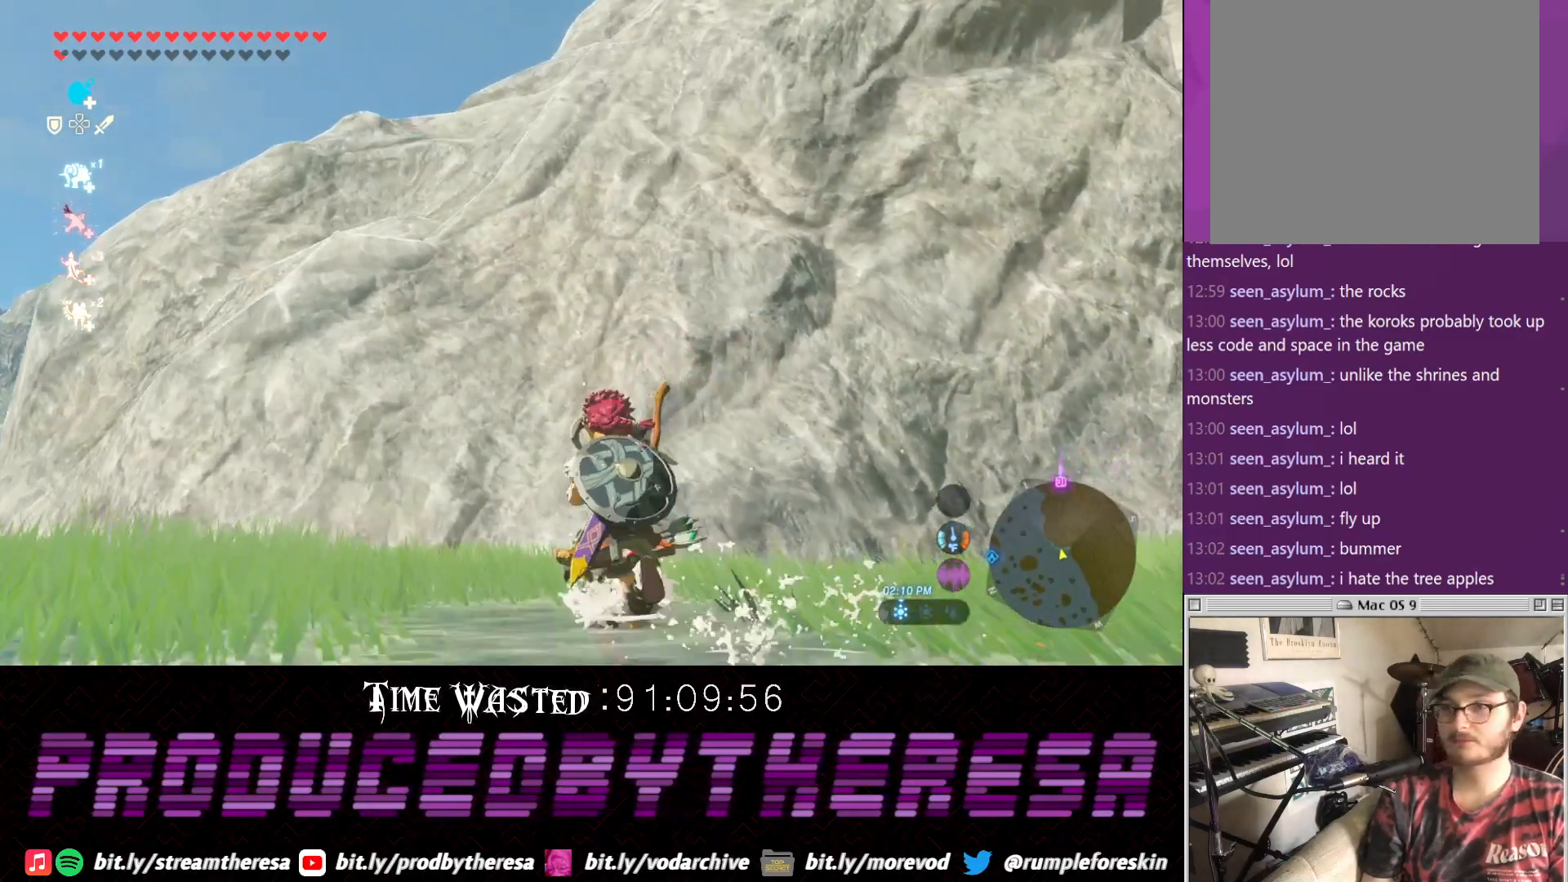
{"dt_ms": 500, "buttons": ["DPAD_DOWN"], "left_stick": "up", "right_stick": "center", "events": []}
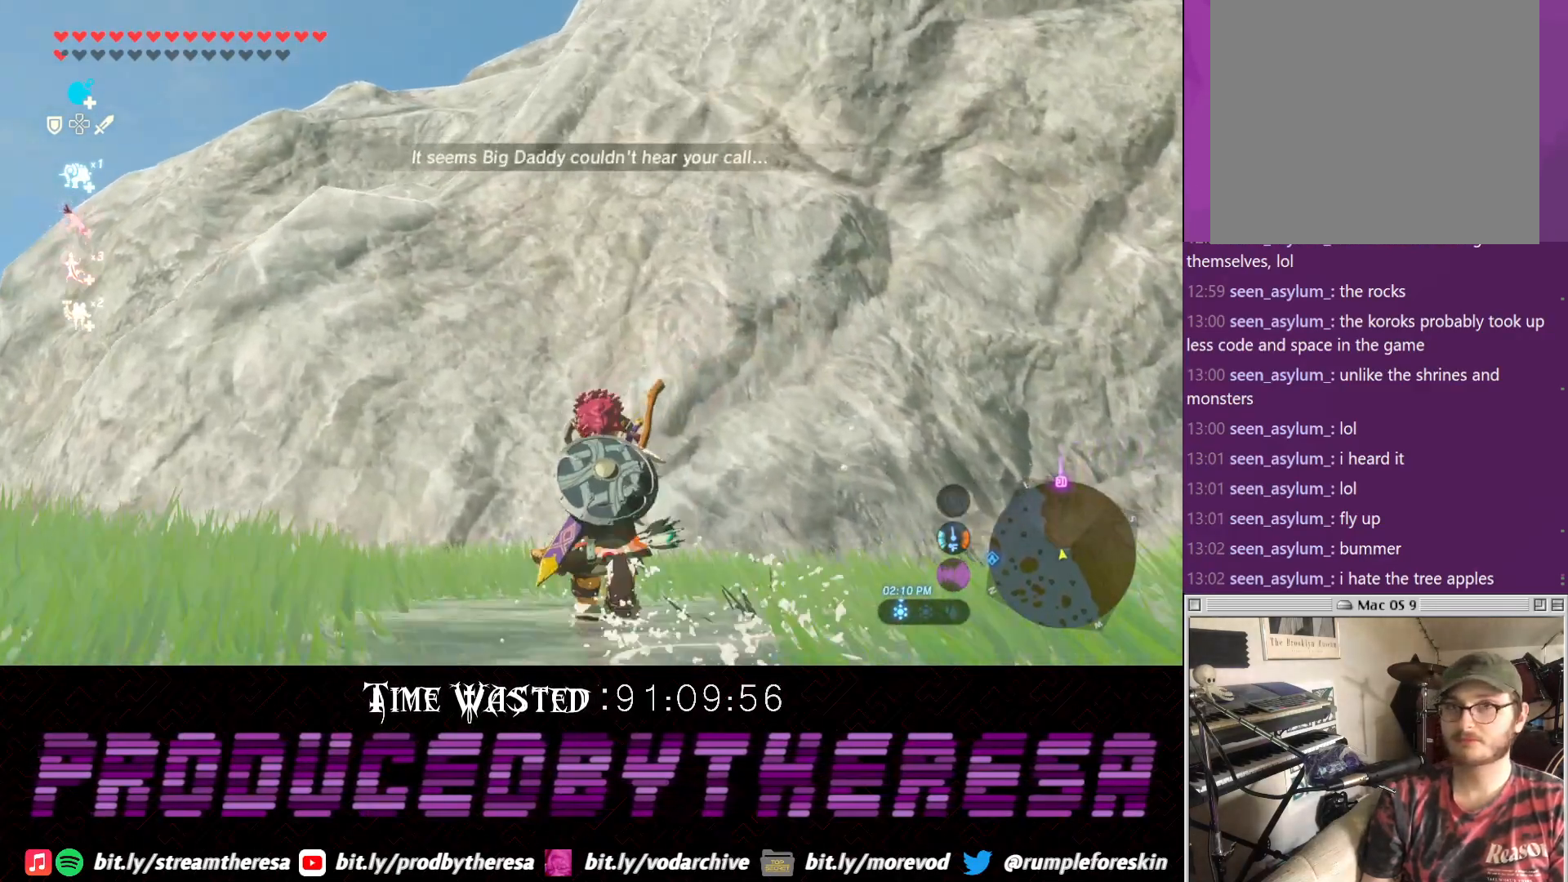
{"dt_ms": 500, "buttons": ["DPAD_DOWN"], "left_stick": "up", "right_stick": "center", "events": []}